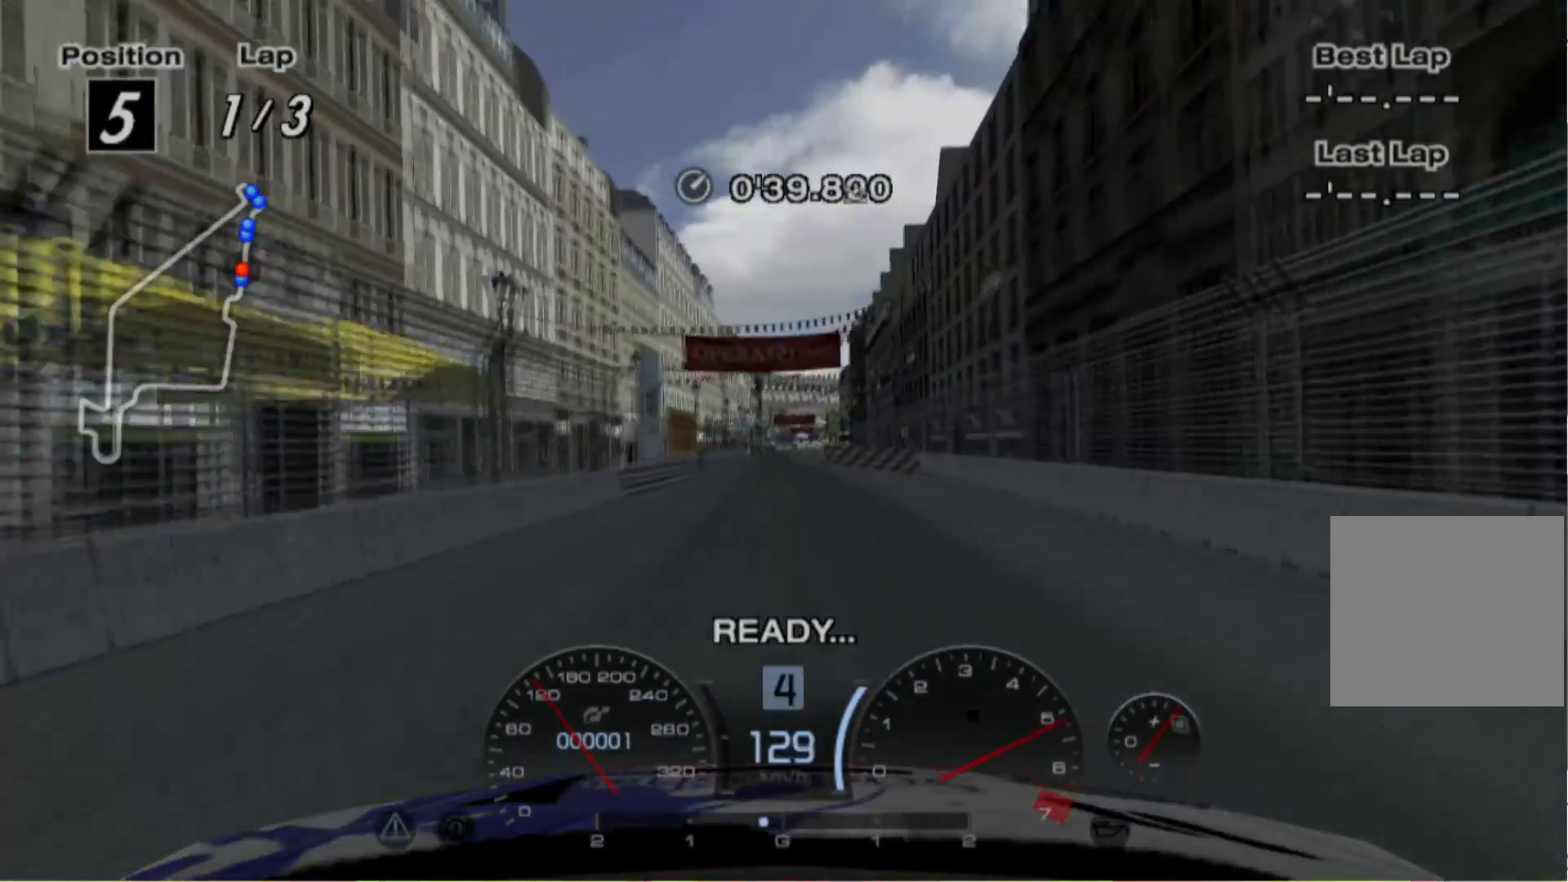
Gameplay with a controller (Xbox layout); each line is a JSON object with the inputs held at the frame after it. "events" lists button and stick changes between this image and that frame as [ms after this image, input, new state], when the widget could be followed in between. Not read: L3 R3 right_stick.
{"buttons": ["R2"], "left_stick": "center", "events": [[280, "left_stick", "left"], [380, "left_stick", "center"]]}
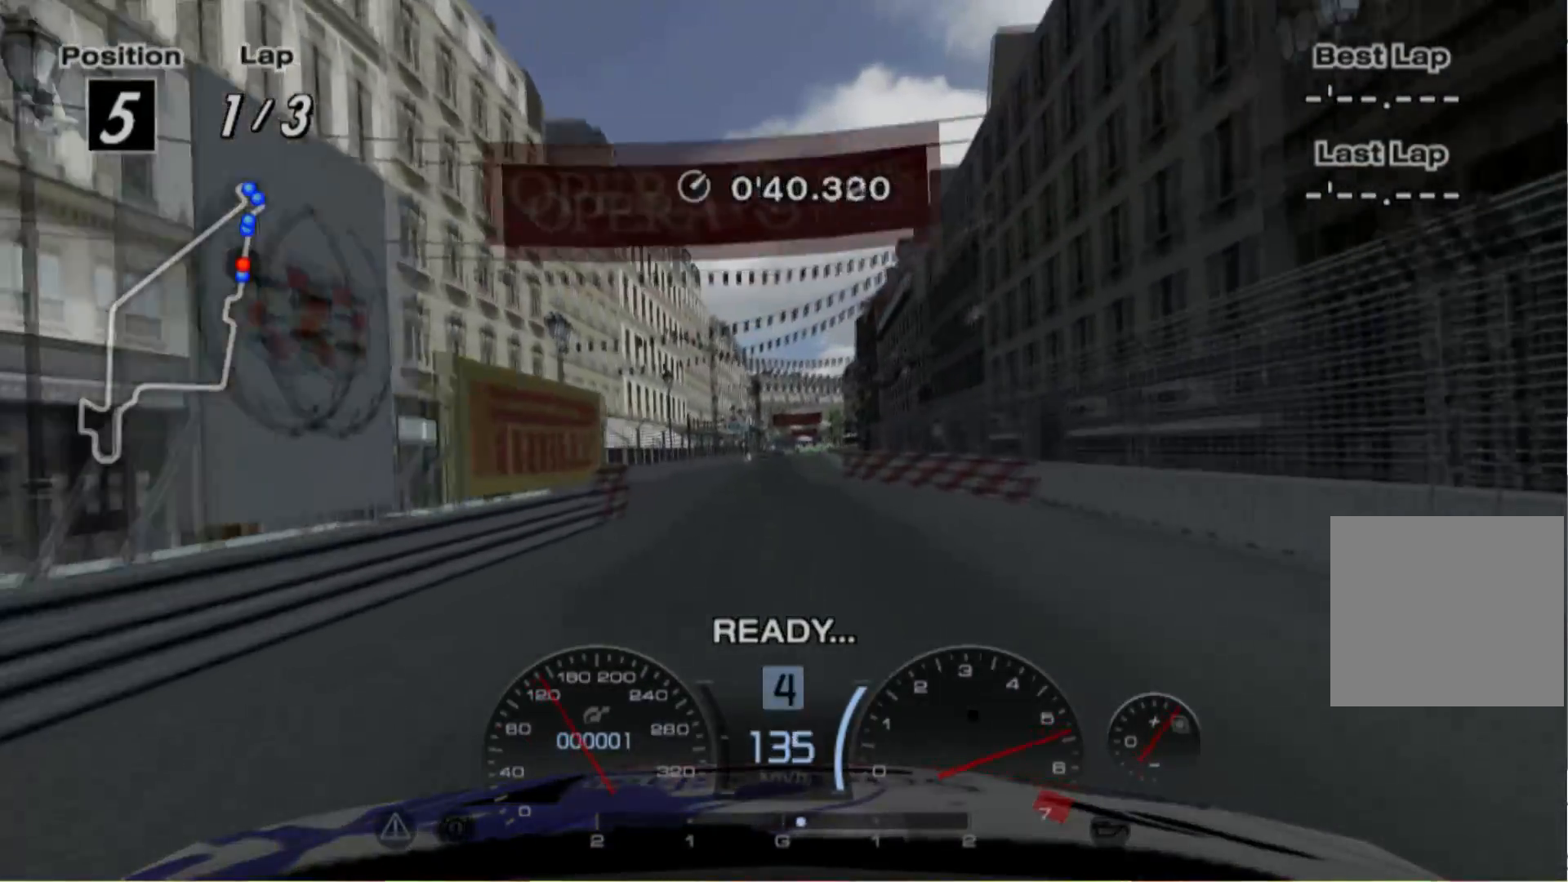
{"buttons": ["R2"], "left_stick": "center", "events": [[140, "left_stick", "right"], [280, "left_stick", "center"]]}
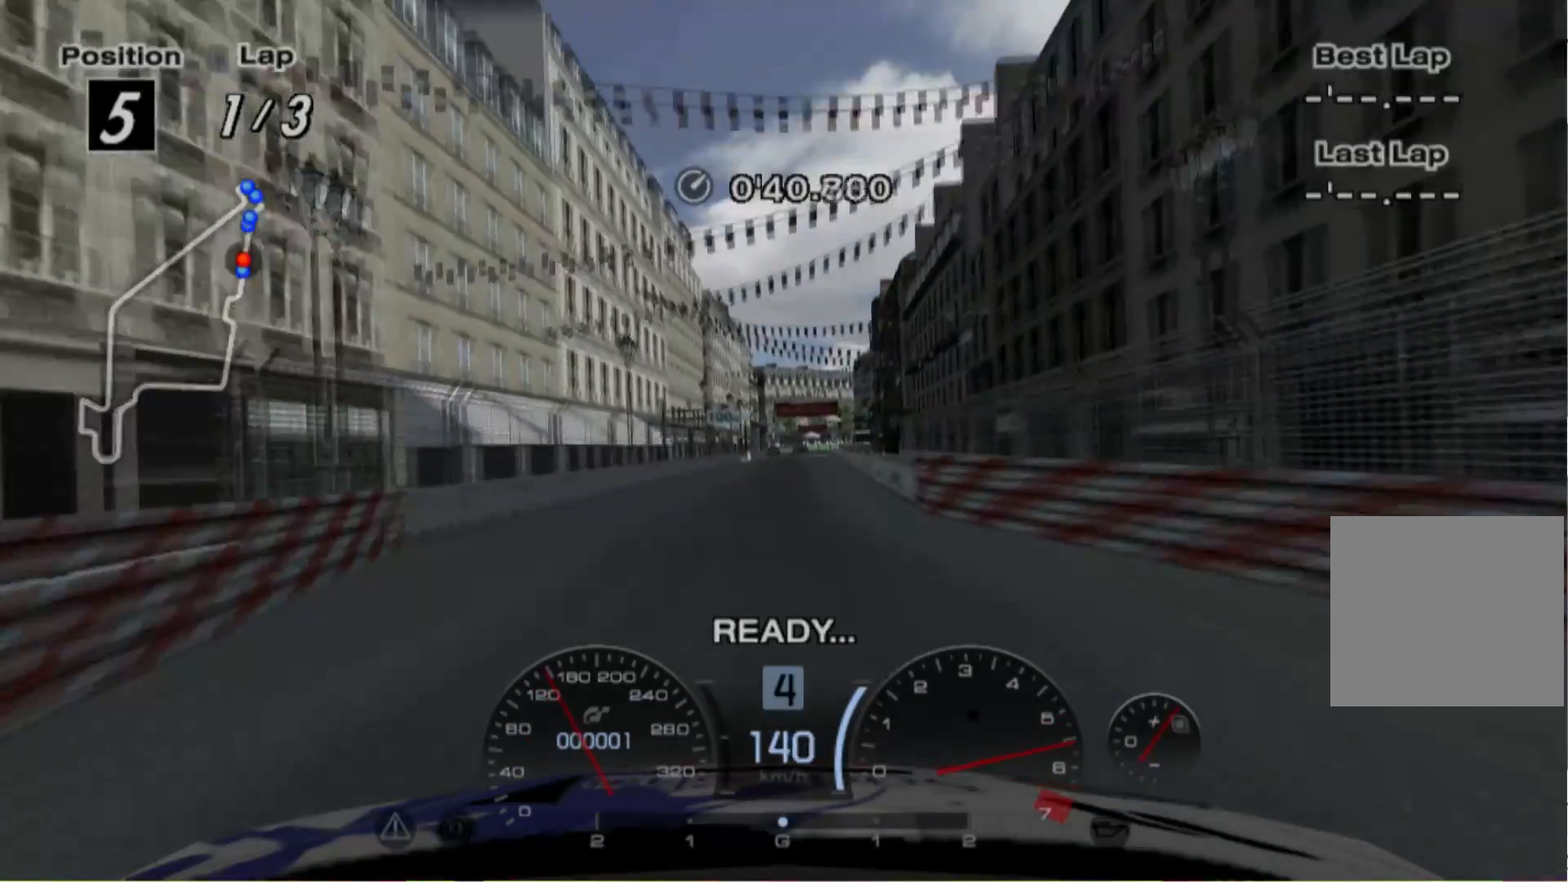
{"buttons": ["R2"], "left_stick": "center", "events": []}
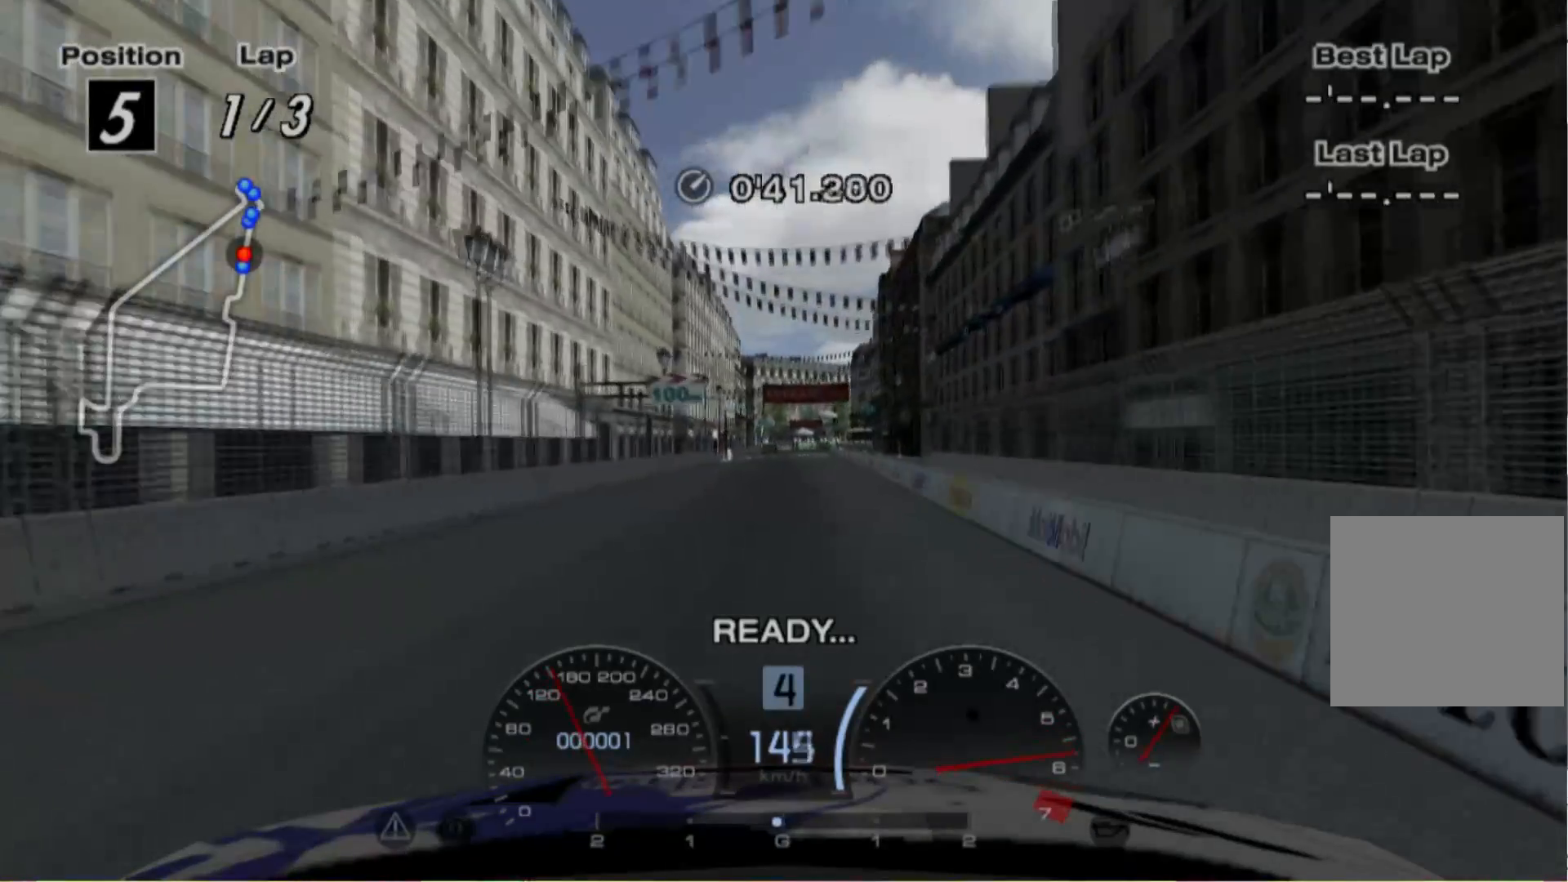
{"buttons": ["R2"], "left_stick": "center", "events": []}
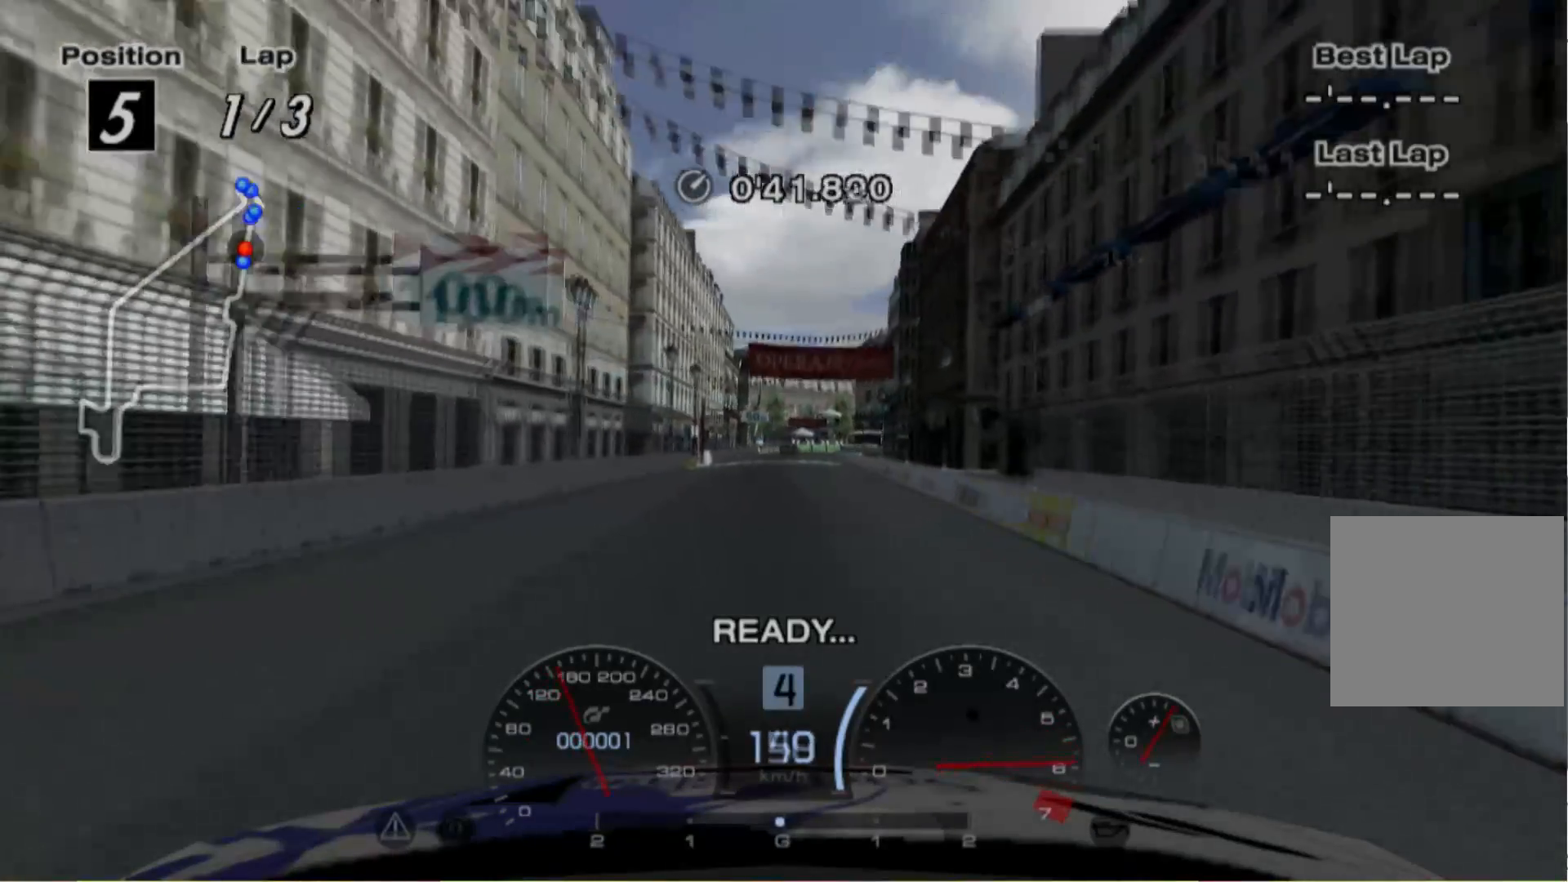
{"buttons": ["R2"], "left_stick": "center", "events": [[280, "left_stick", "left"], [420, "left_stick", "center"]]}
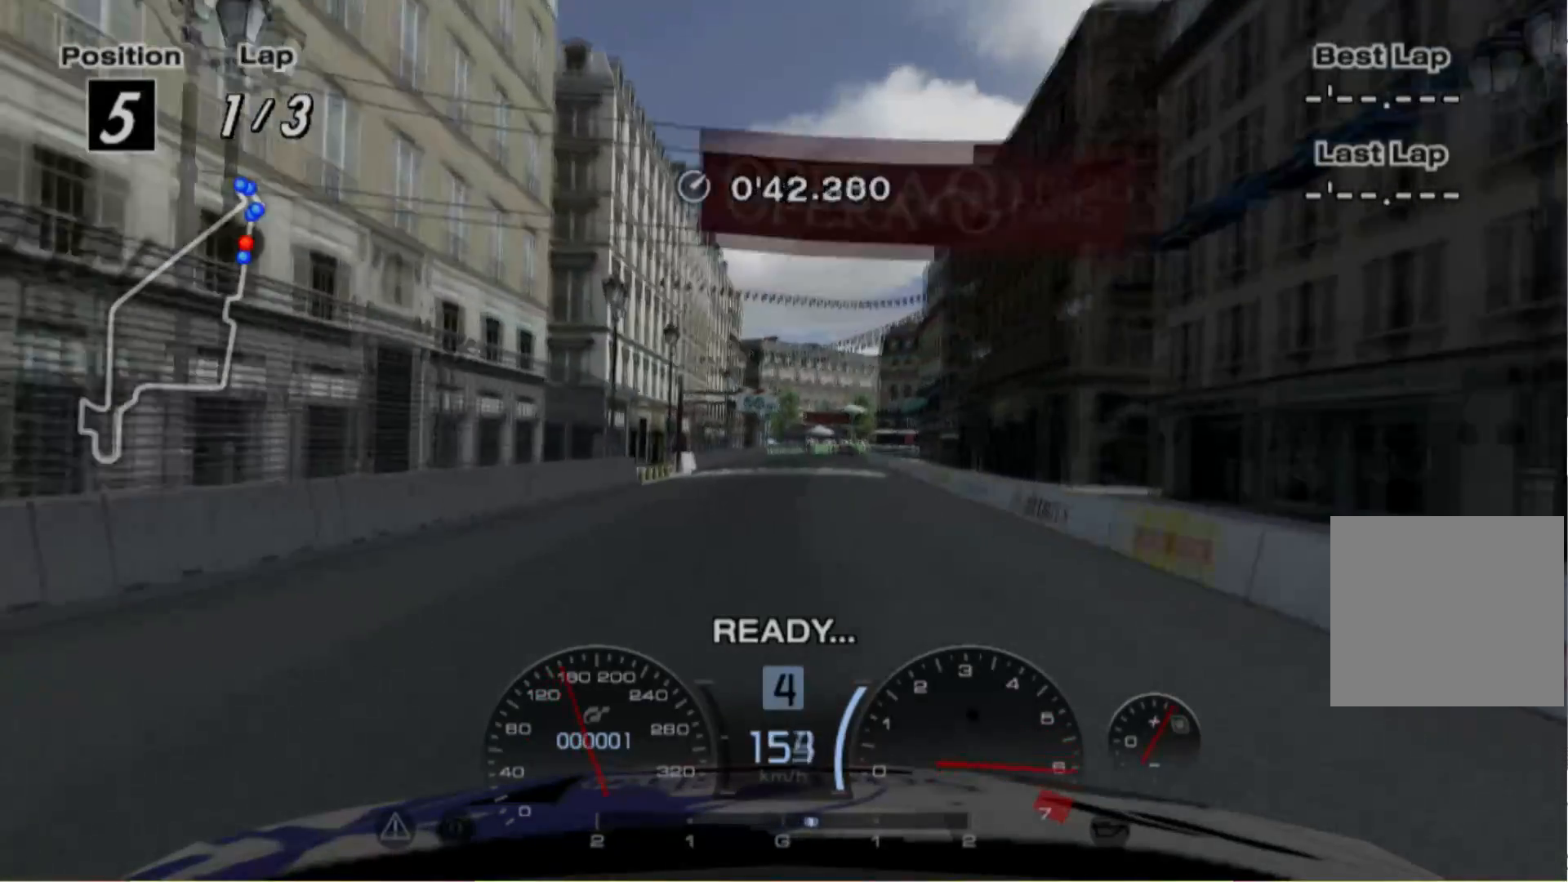
{"buttons": ["R2"], "left_stick": "center", "events": []}
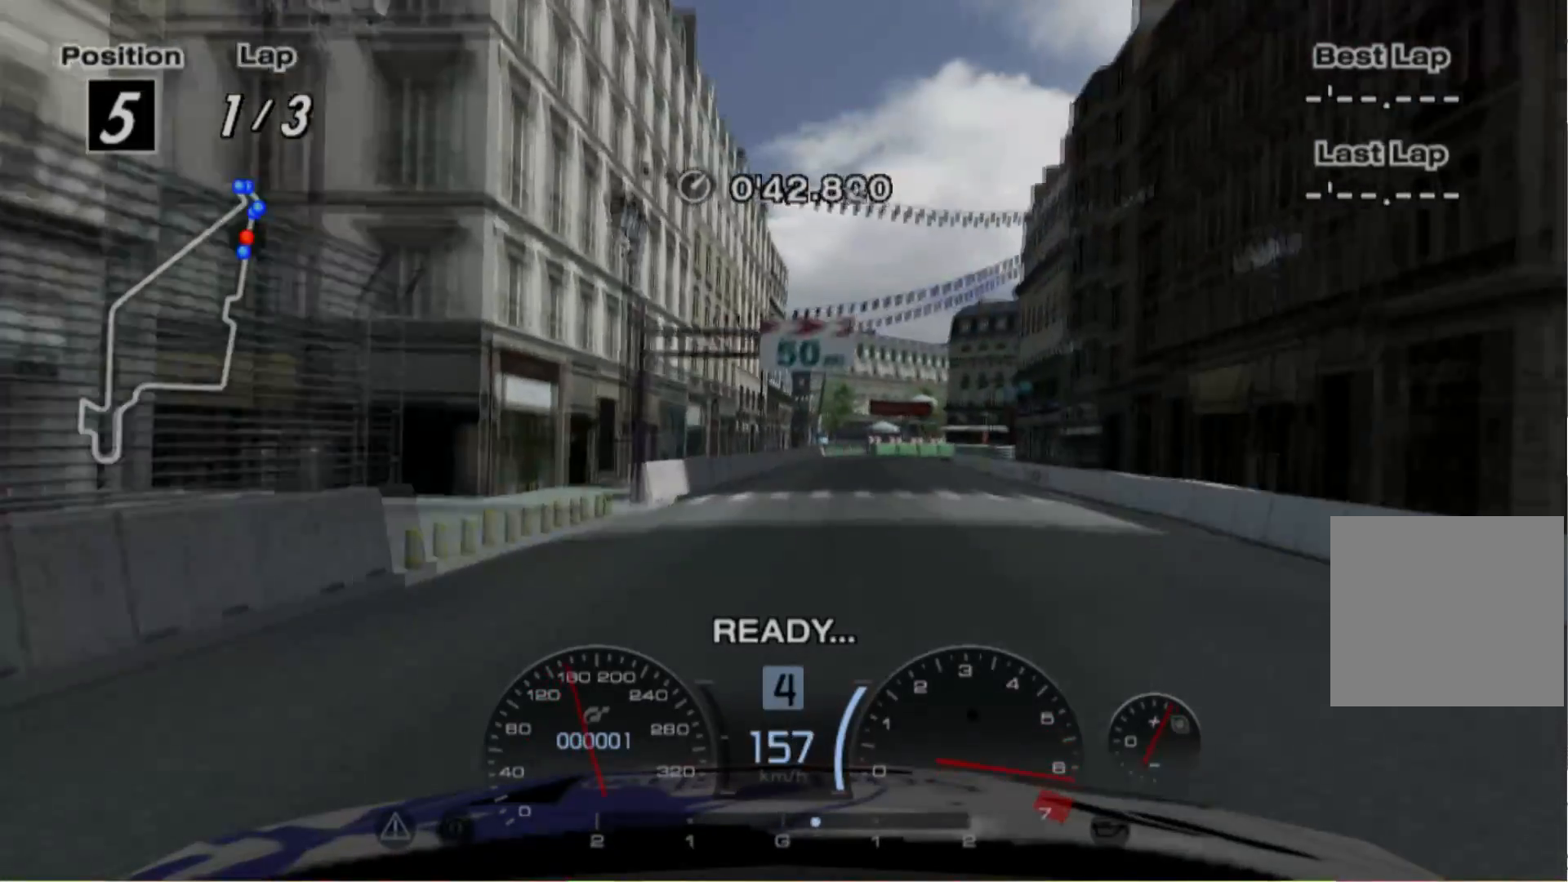
{"buttons": ["R2"], "left_stick": "center", "events": [[20, "left_stick", "right"], [180, "left_stick", "center"], [360, "left_stick", "right"], [420, "left_stick", "center"]]}
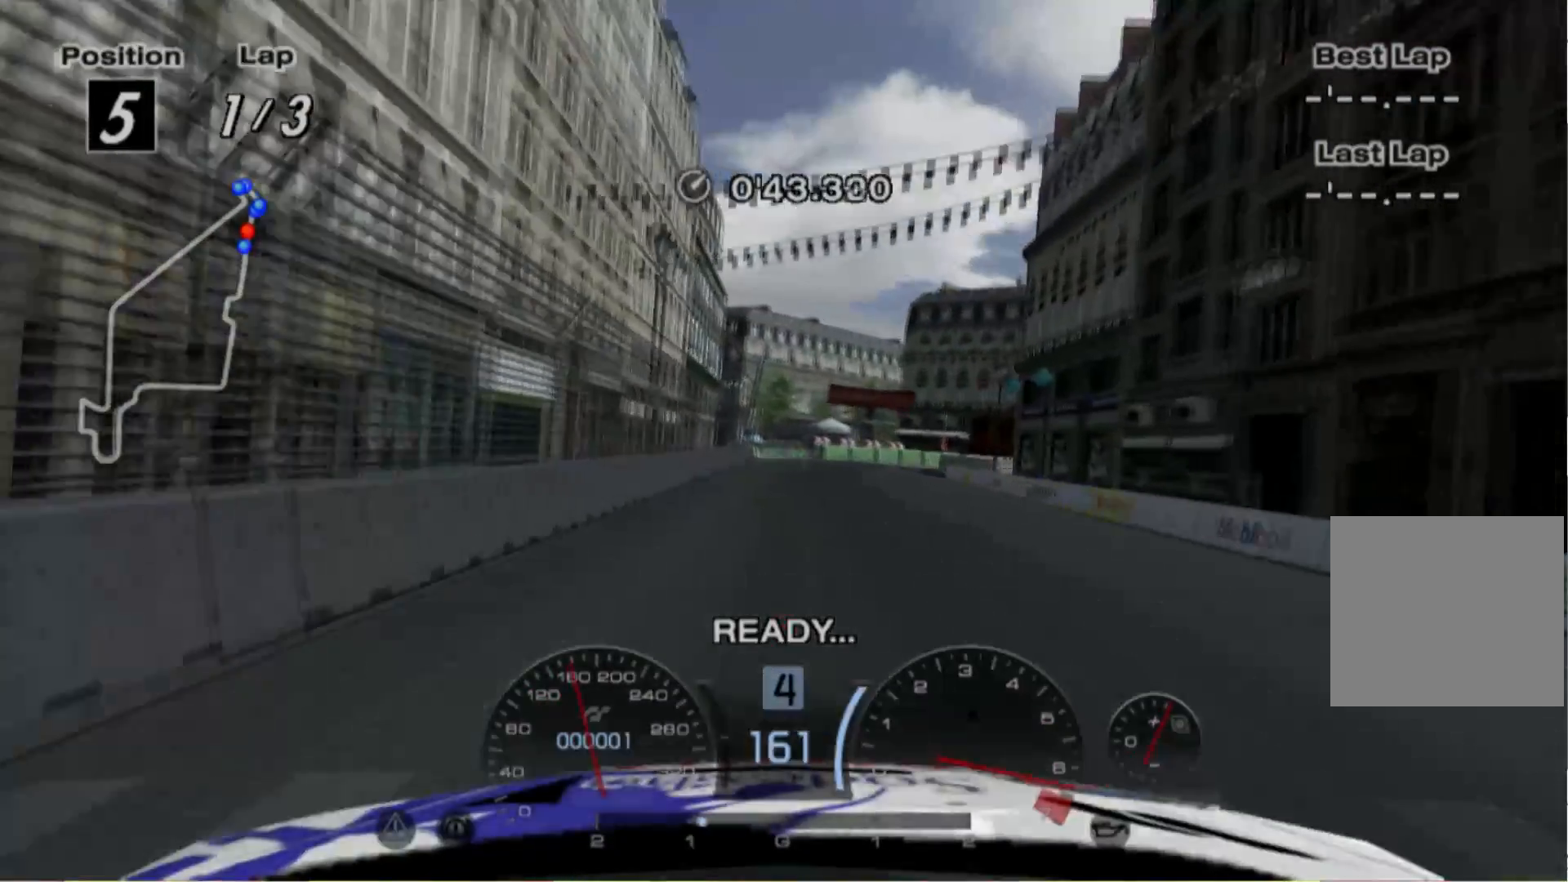
{"buttons": ["L2"], "left_stick": "right", "events": [[120, "L2", "down"], [160, "R2", "up"], [180, "left_stick", "right"], [260, "left_stick", "center"], [480, "left_stick", "right"]]}
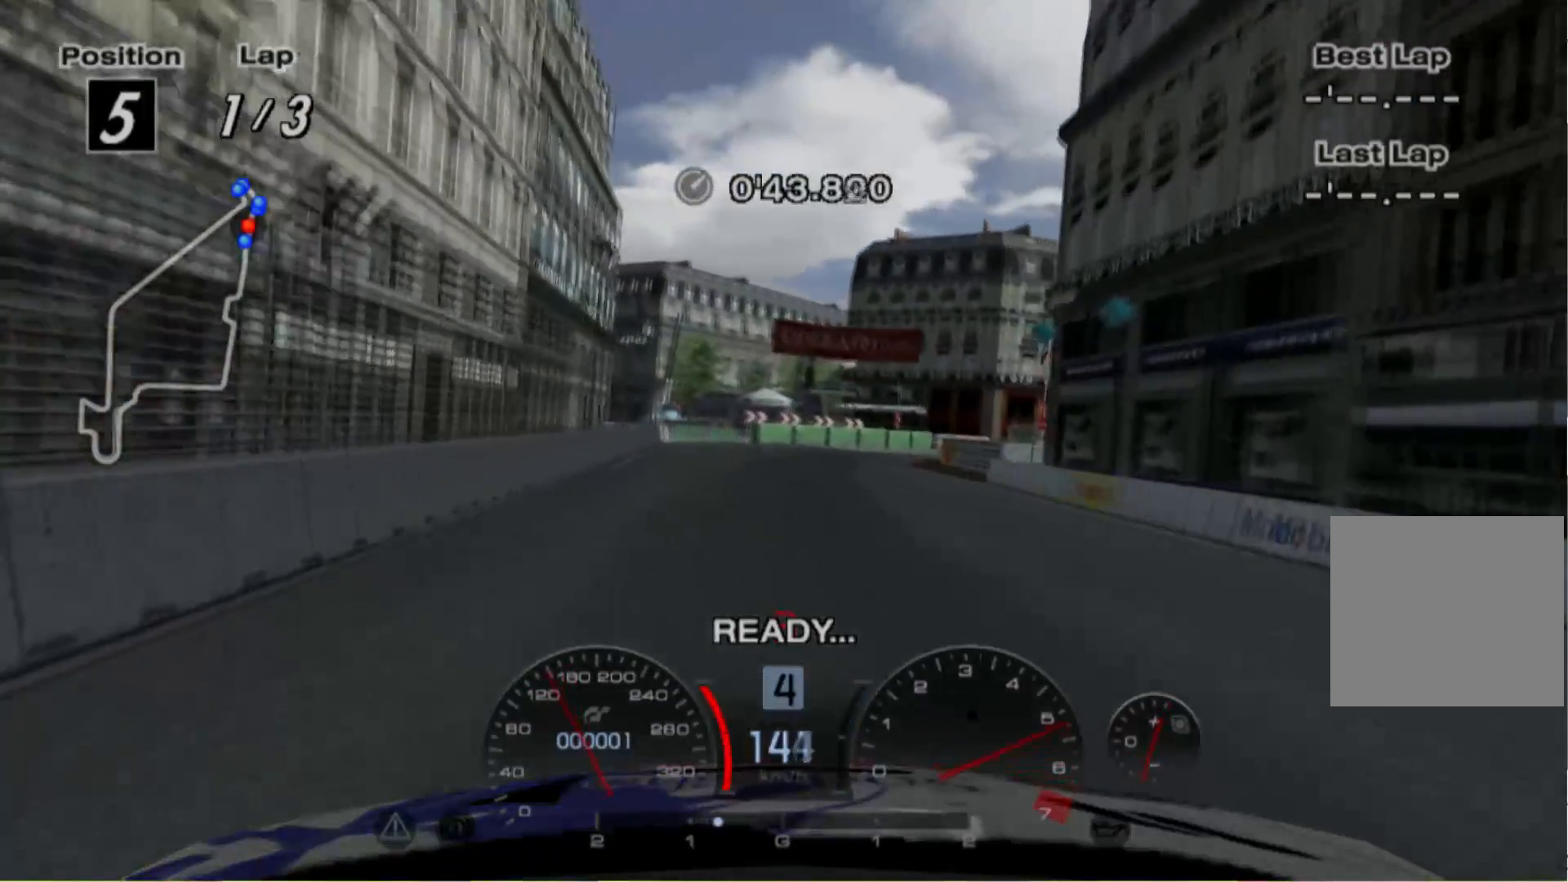
{"buttons": [], "left_stick": "center", "events": [[100, "L2", "up"], [120, "left_stick", "center"], [320, "left_stick", "right"], [480, "left_stick", "center"]]}
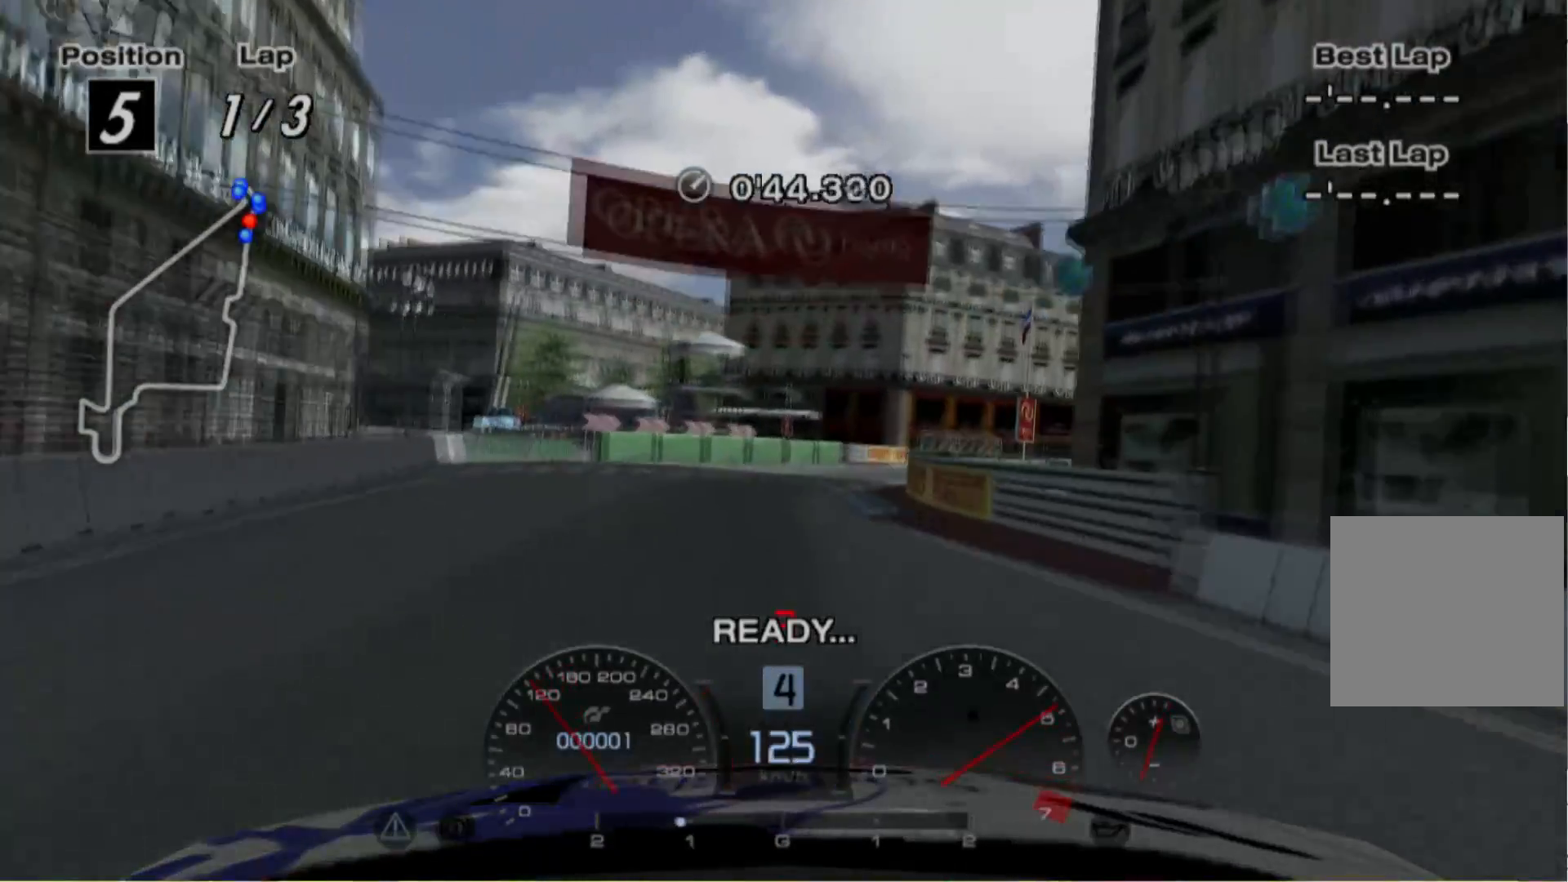
{"buttons": ["L2"], "left_stick": "right", "events": [[80, "left_stick", "right"], [200, "L2", "down"]]}
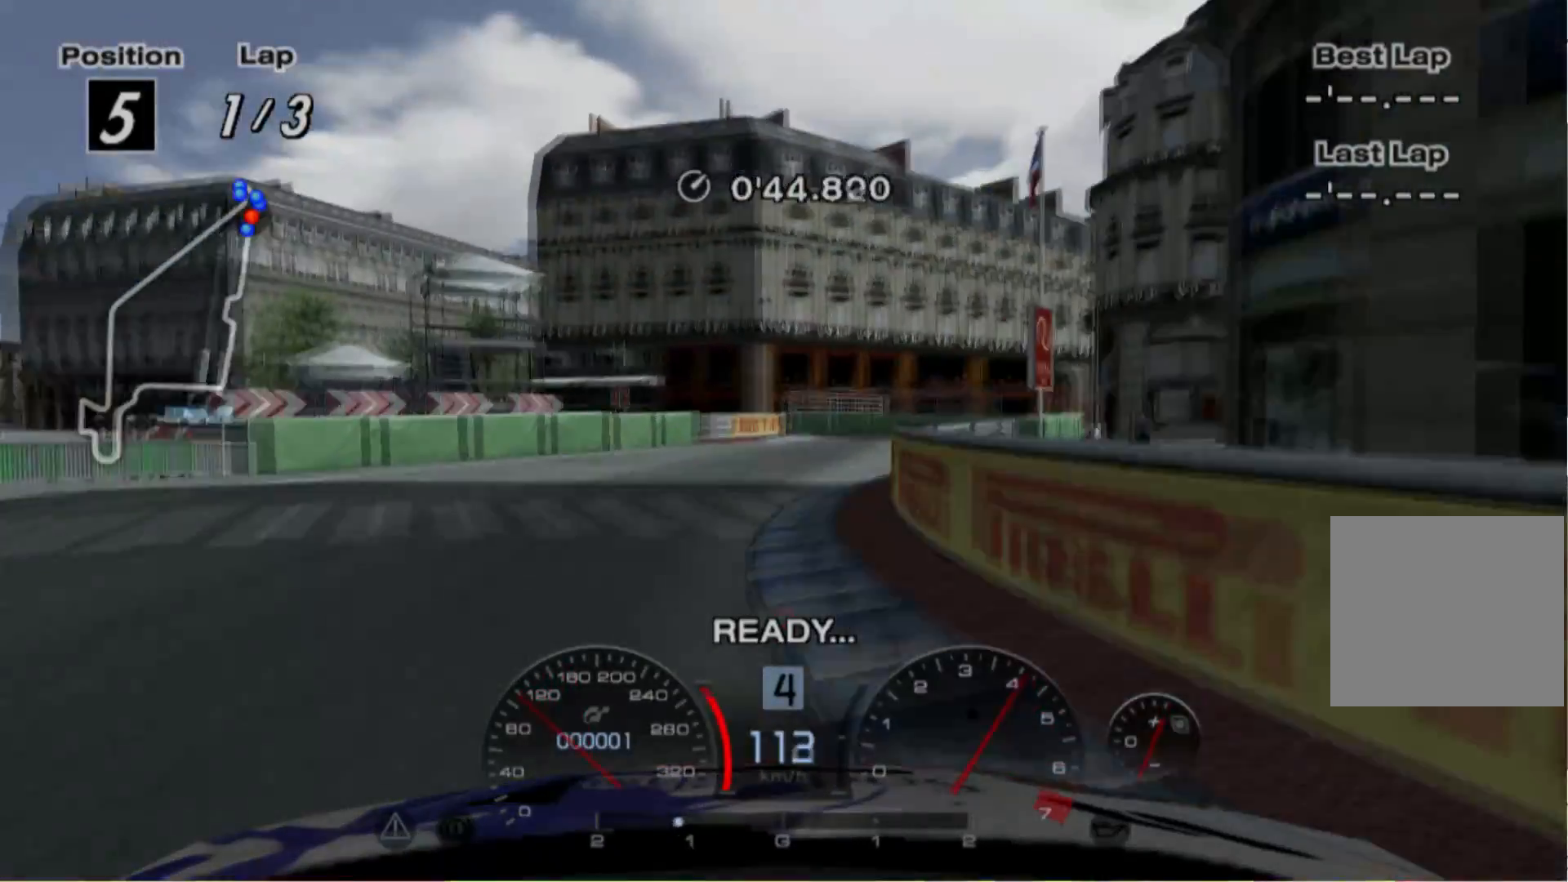
{"buttons": [], "left_stick": "left", "events": [[40, "left_stick", "center"], [100, "L2", "up"], [100, "X", "down"], [200, "X", "up"], [300, "left_stick", "left"]]}
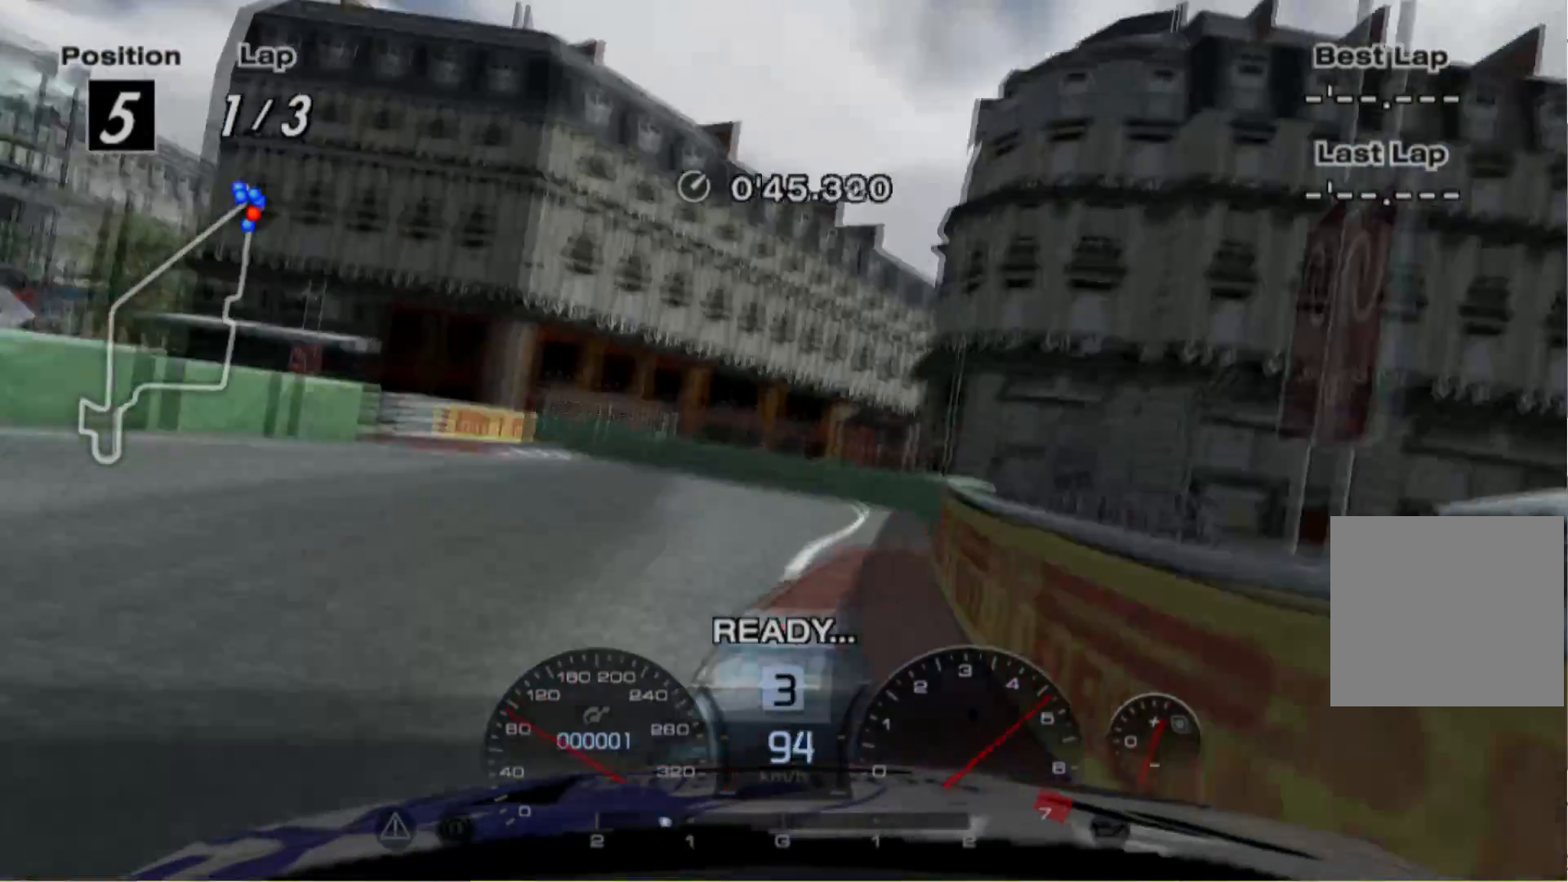
{"buttons": ["L2"], "left_stick": "left", "events": [[100, "R2", "down"], [260, "R2", "up"], [340, "L2", "down"]]}
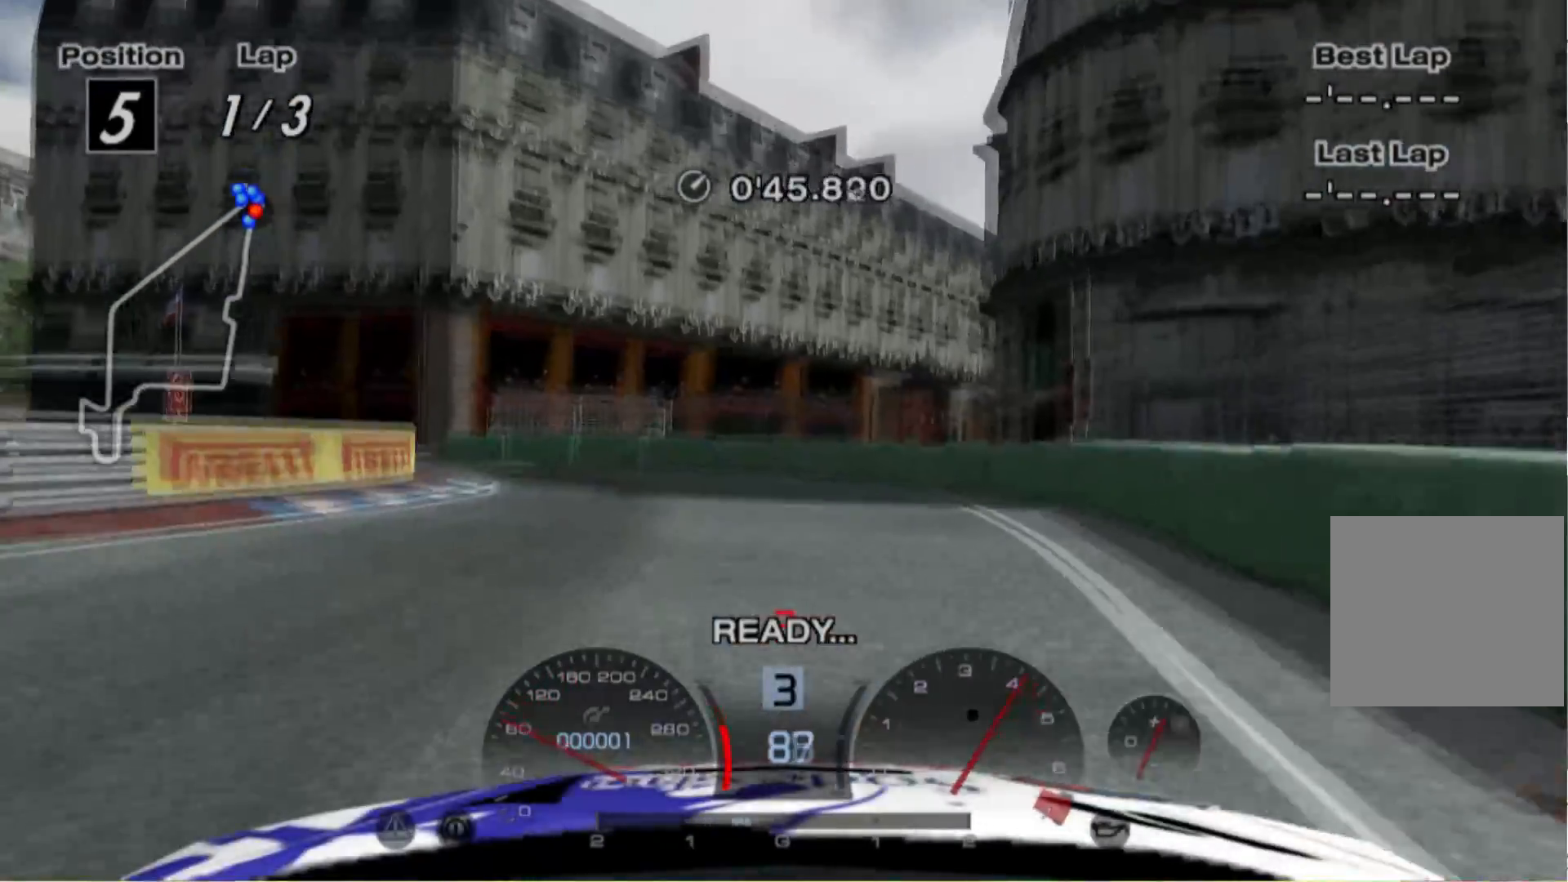
{"buttons": ["R2"], "left_stick": "left", "events": [[240, "L2", "up"], [260, "R2", "down"]]}
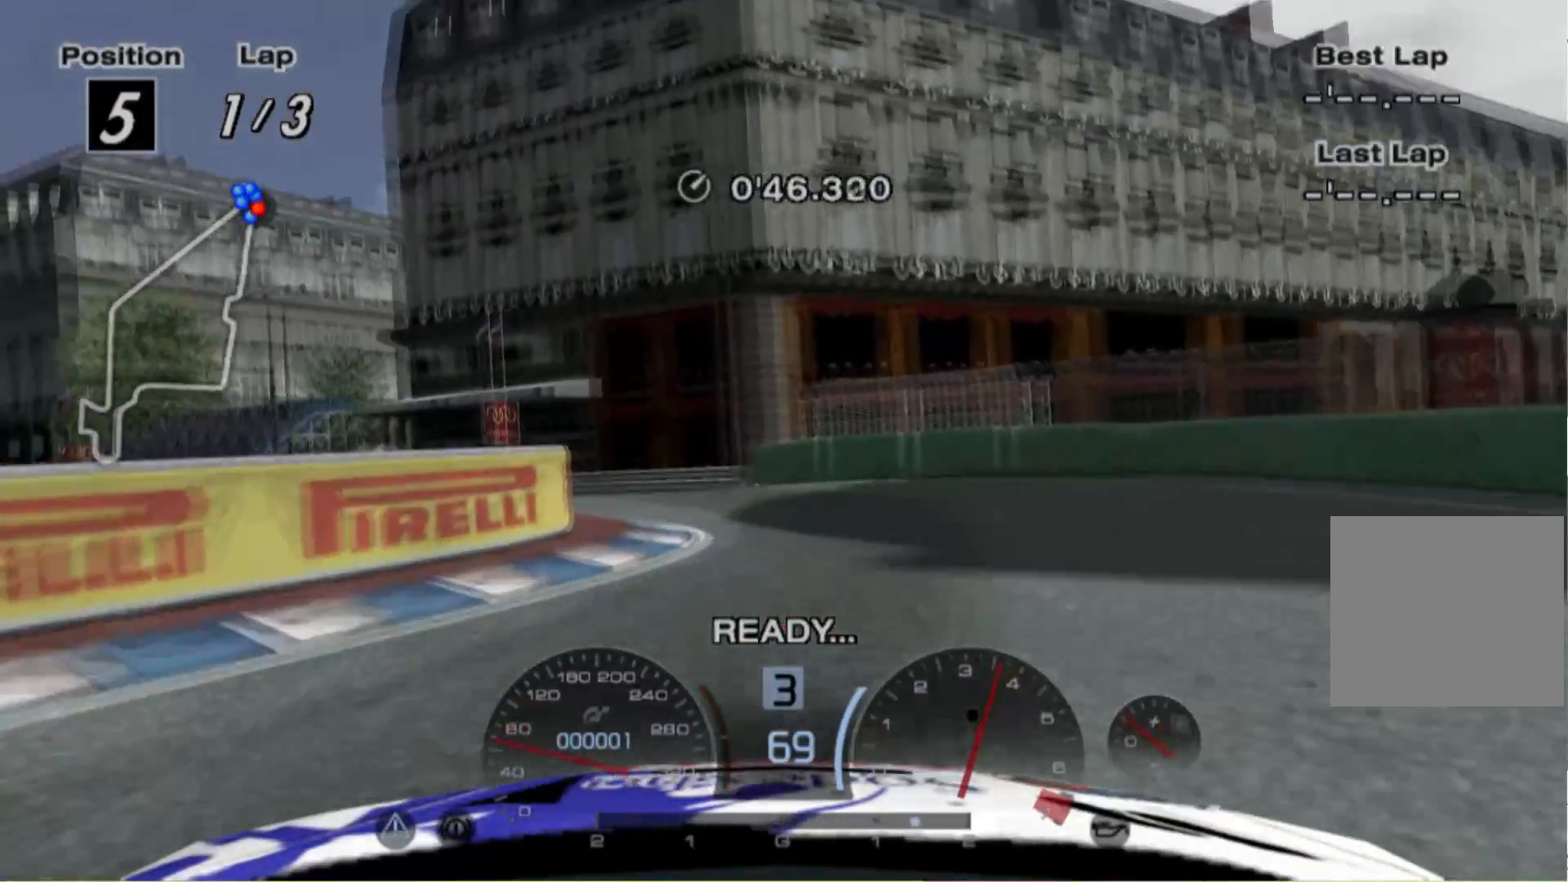
{"buttons": ["R2"], "left_stick": "left", "events": []}
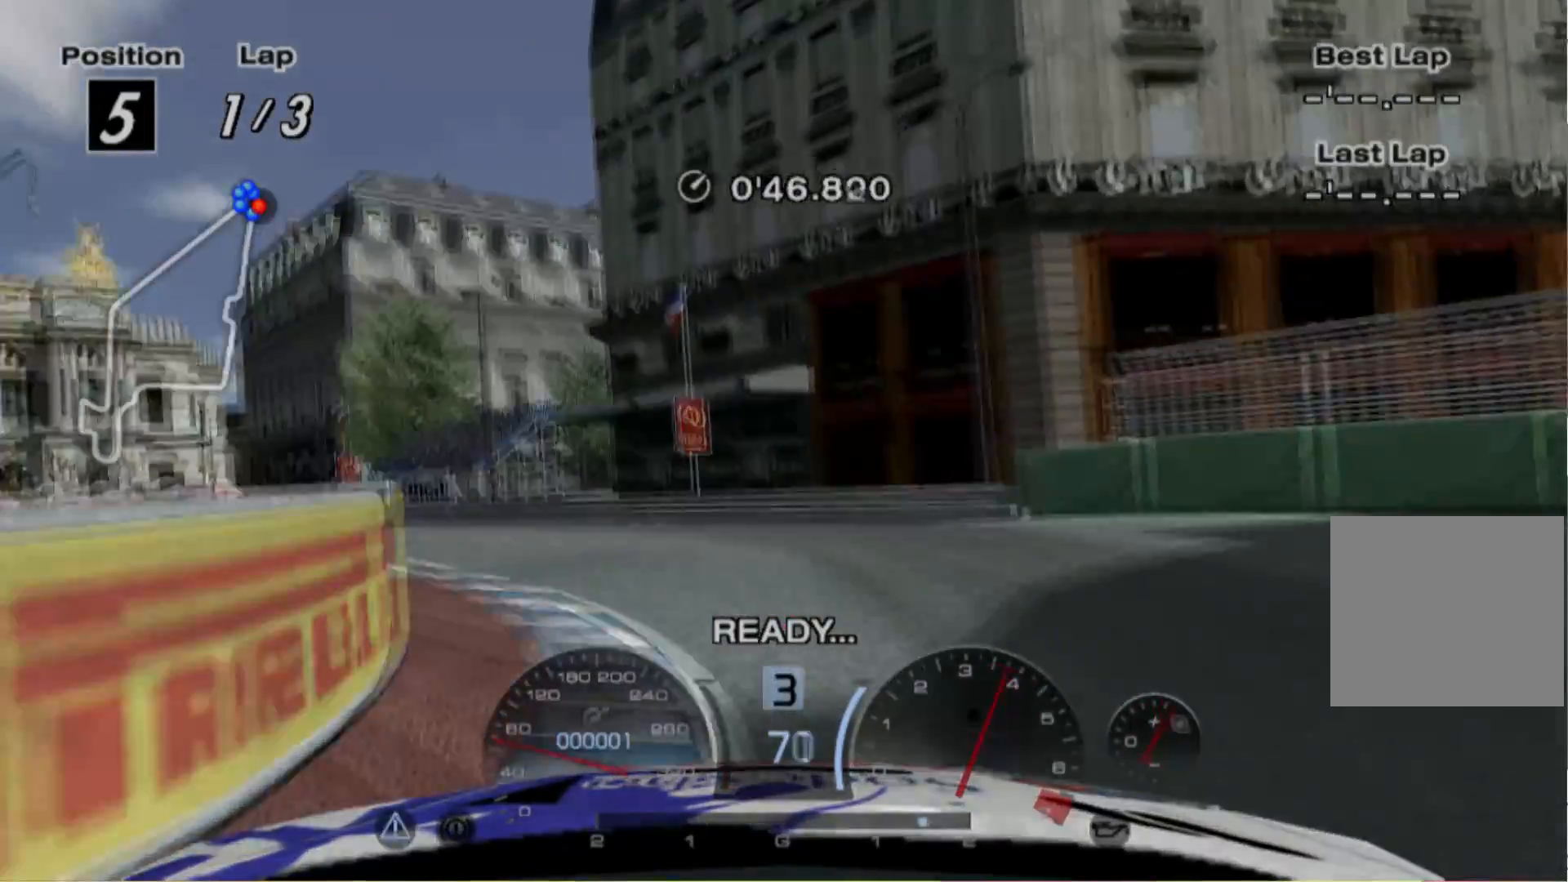
{"buttons": ["R2"], "left_stick": "center", "events": [[120, "X", "down"], [220, "X", "up"], [480, "left_stick", "center"]]}
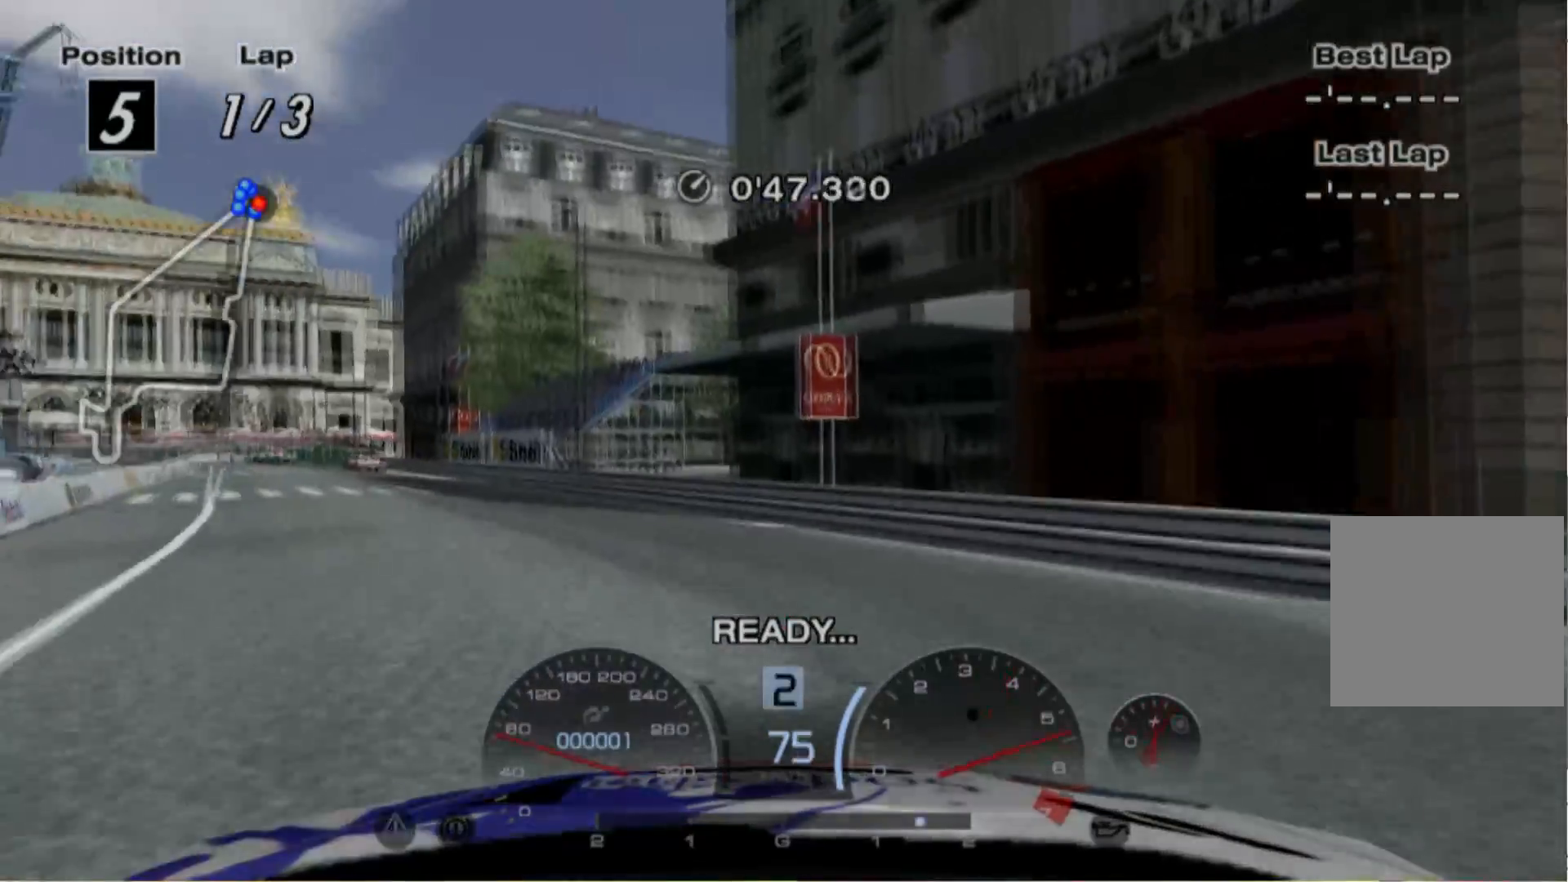
{"buttons": ["R2"], "left_stick": "left", "events": [[20, "left_stick", "left"]]}
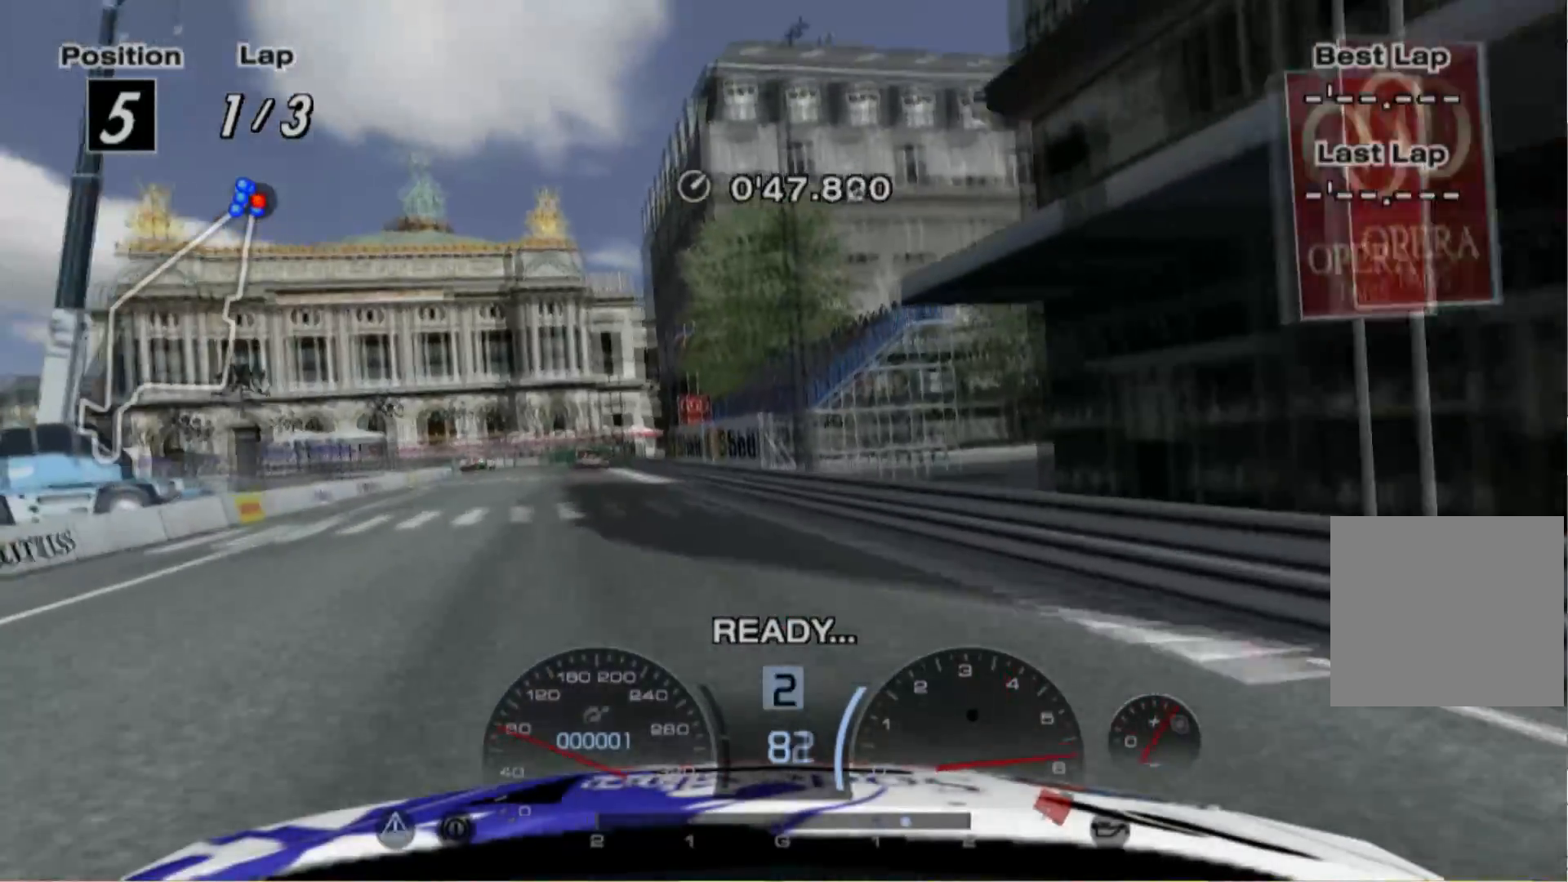
{"buttons": ["R2"], "left_stick": "center", "events": [[160, "left_stick", "center"]]}
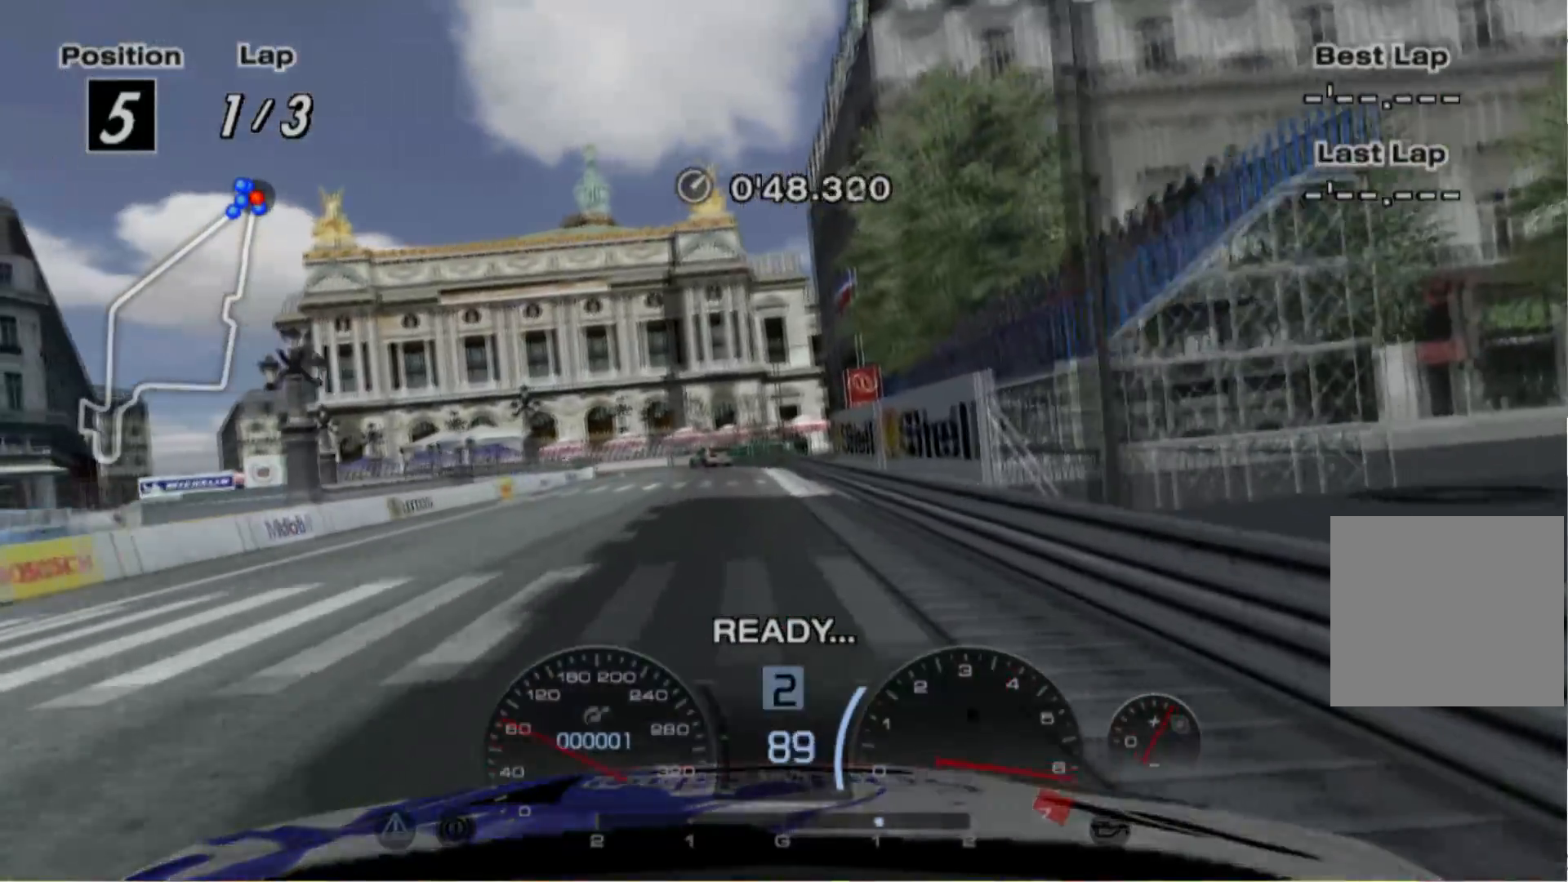
{"buttons": ["R2"], "left_stick": "center", "events": [[60, "left_stick", "left"], [180, "left_stick", "center"], [260, "A", "down"], [380, "A", "up"], [420, "left_stick", "right"], [500, "left_stick", "center"]]}
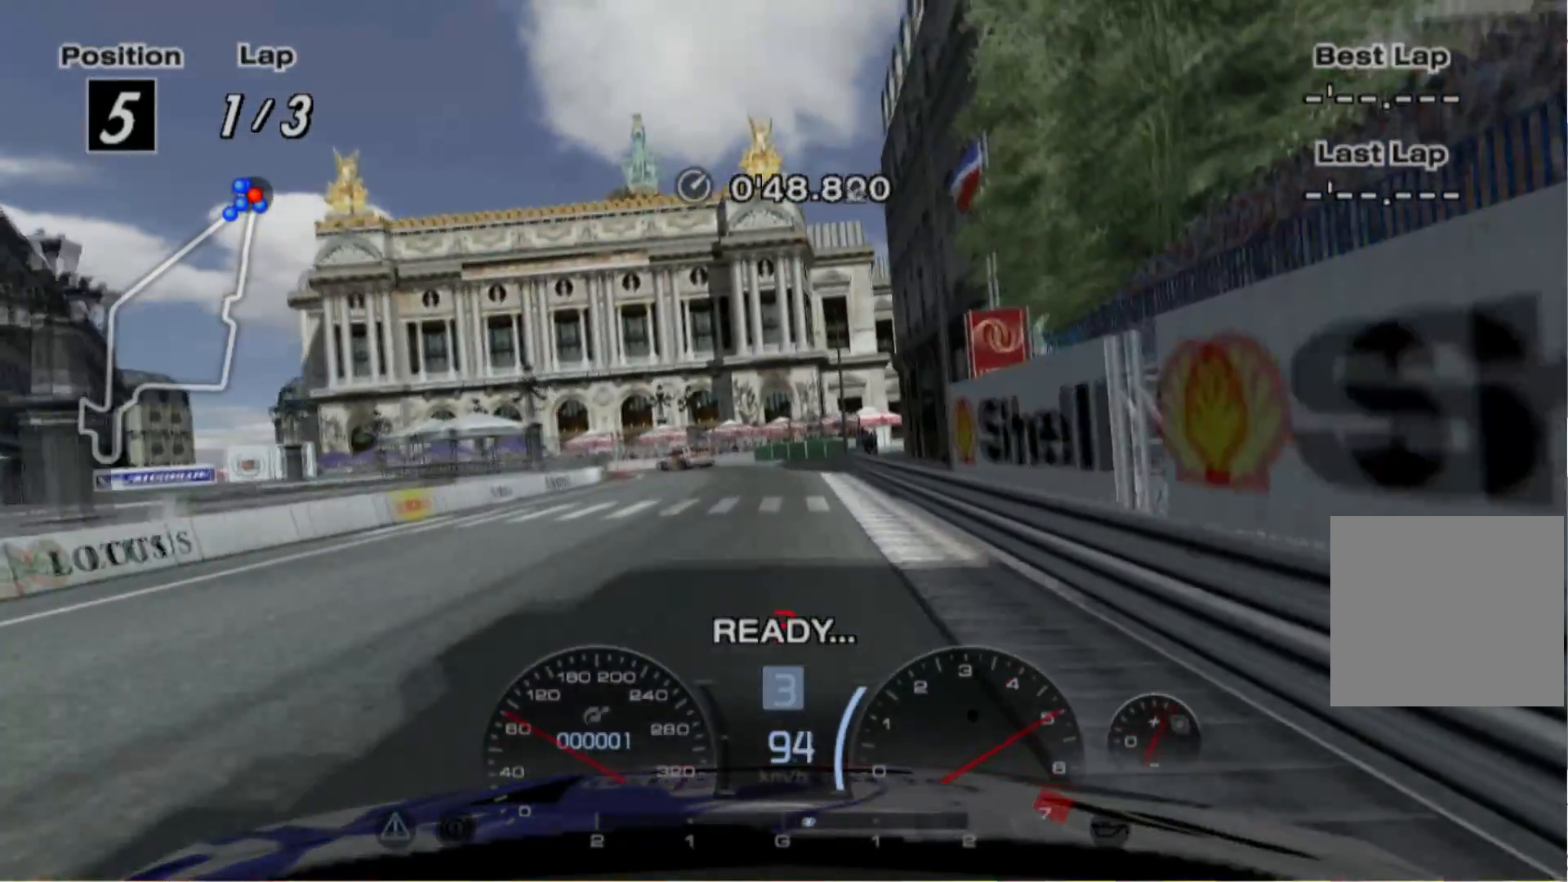
{"buttons": ["R2"], "left_stick": "center", "events": []}
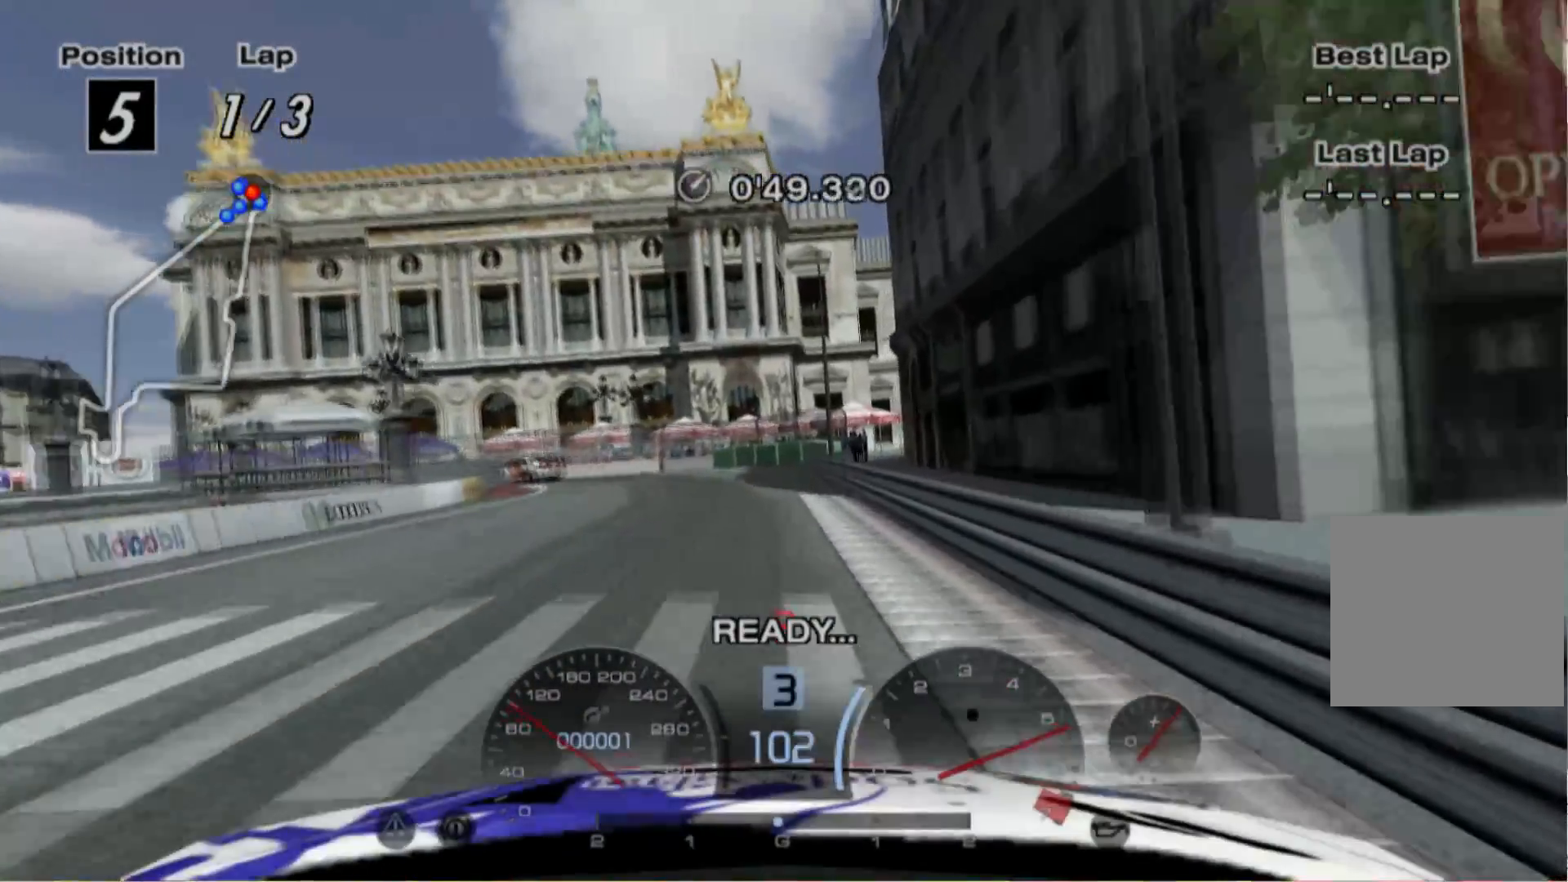
{"buttons": ["L2"], "left_stick": "left", "events": [[20, "left_stick", "left"], [420, "R2", "up"], [440, "L2", "down"]]}
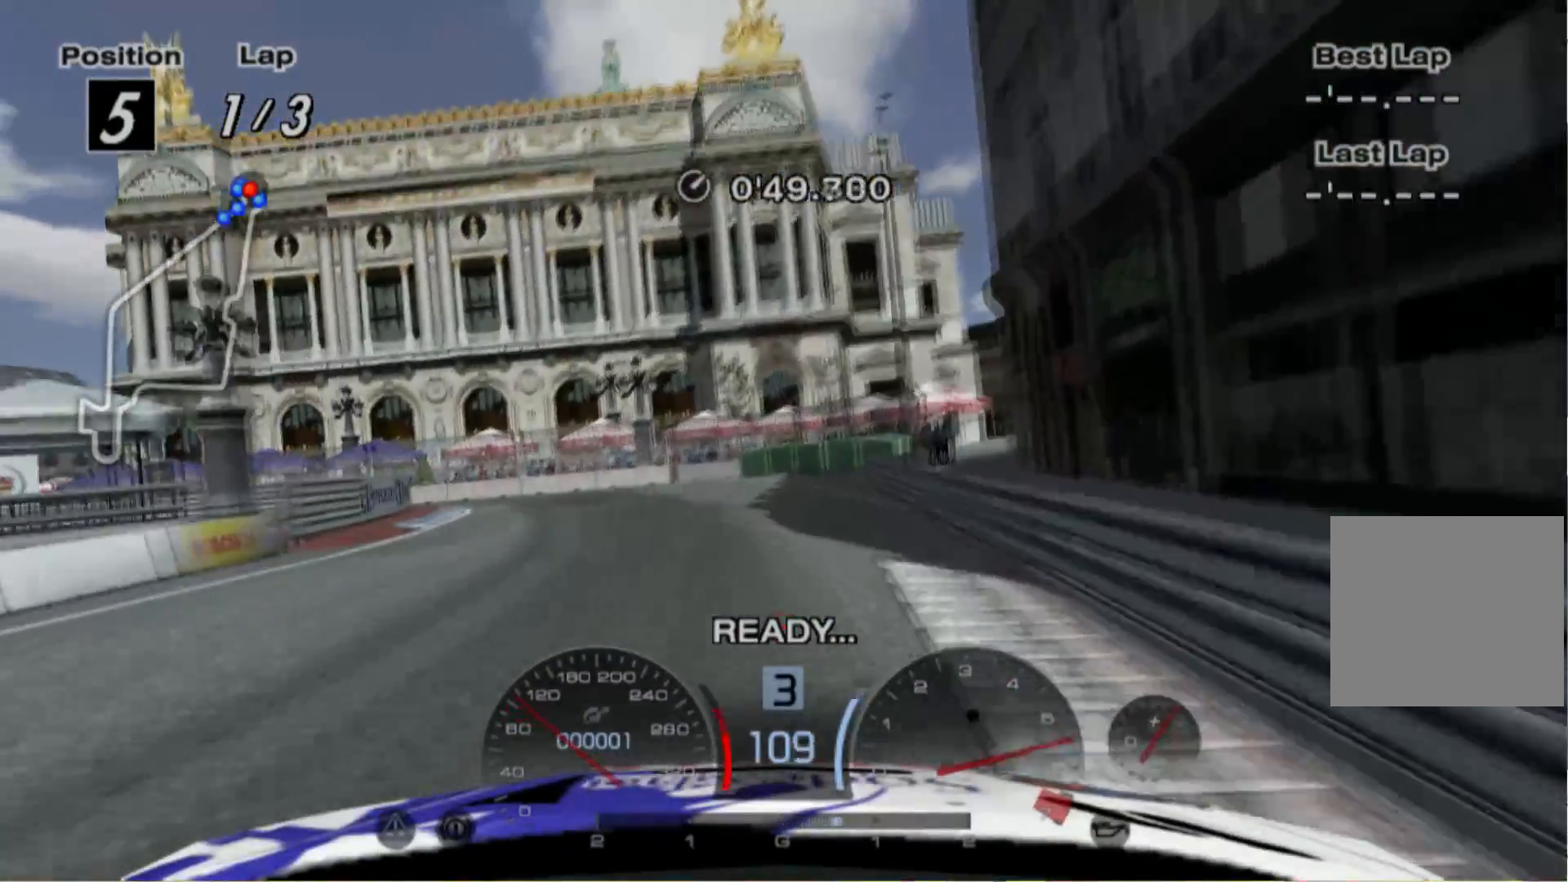
{"buttons": [], "left_stick": "left", "events": [[280, "X", "down"], [420, "X", "up"], [500, "L2", "up"]]}
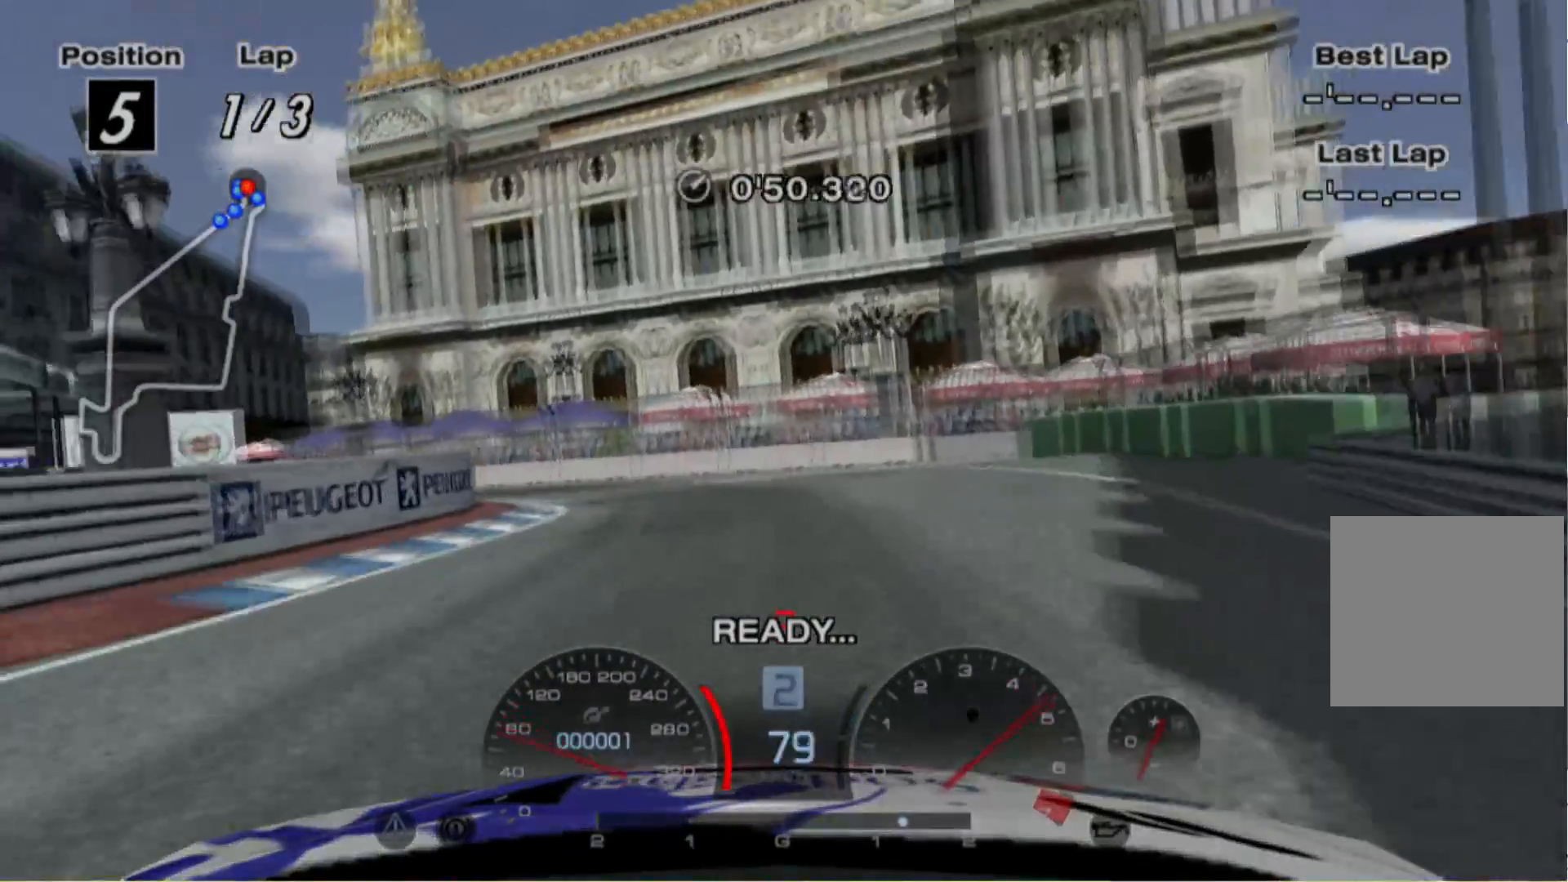
{"buttons": [], "left_stick": "left", "events": [[80, "left_stick", "center"], [120, "R2", "down"], [400, "R2", "up"], [480, "left_stick", "left"]]}
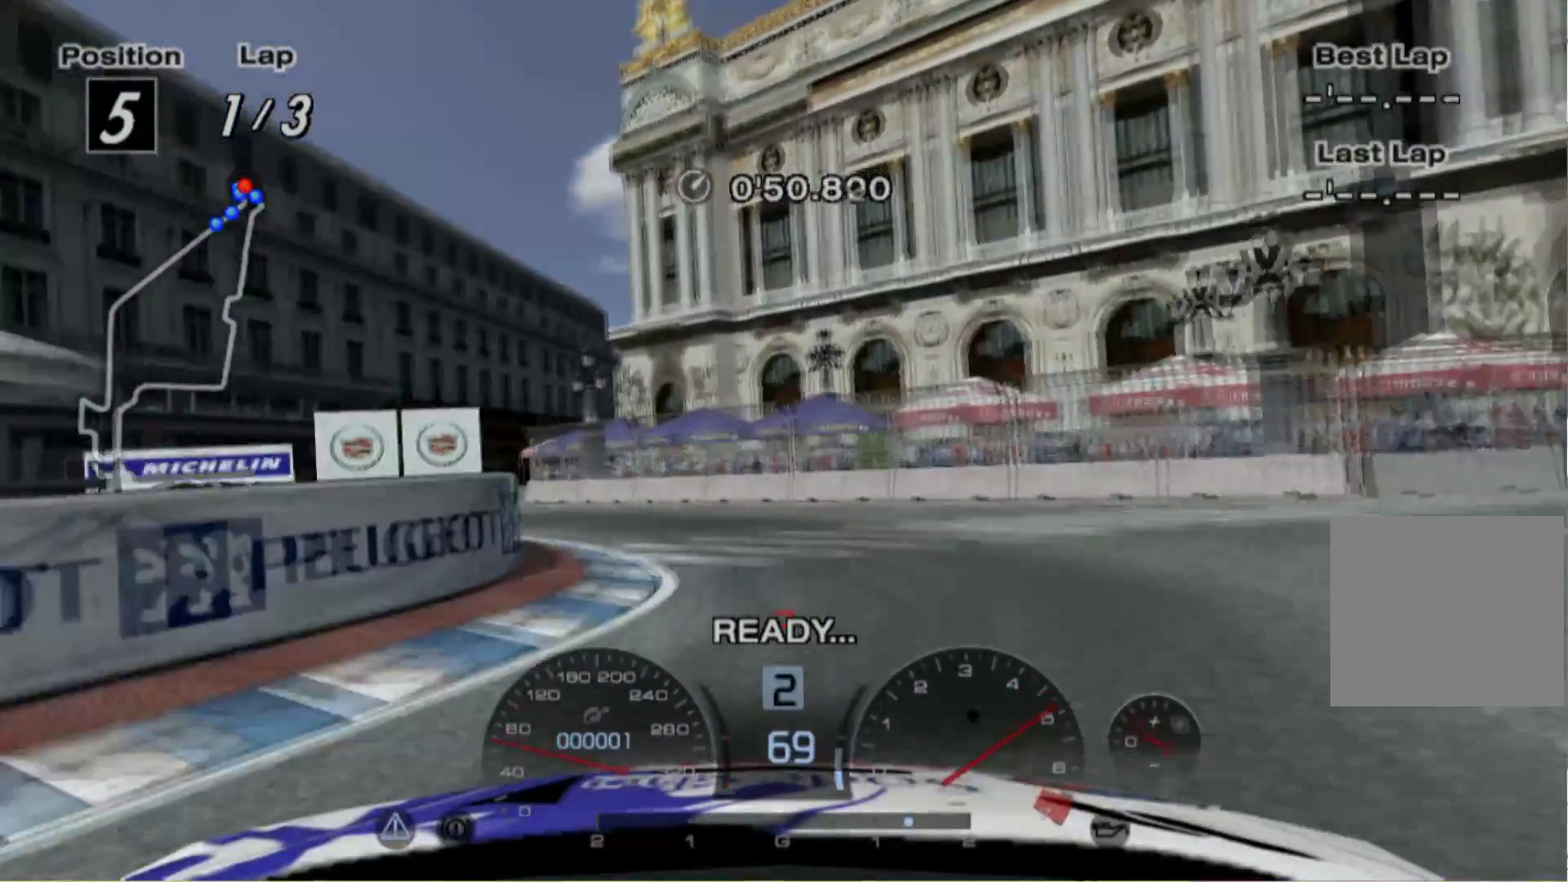
{"buttons": [], "left_stick": "left", "events": [[280, "L2", "down"], [440, "L2", "up"]]}
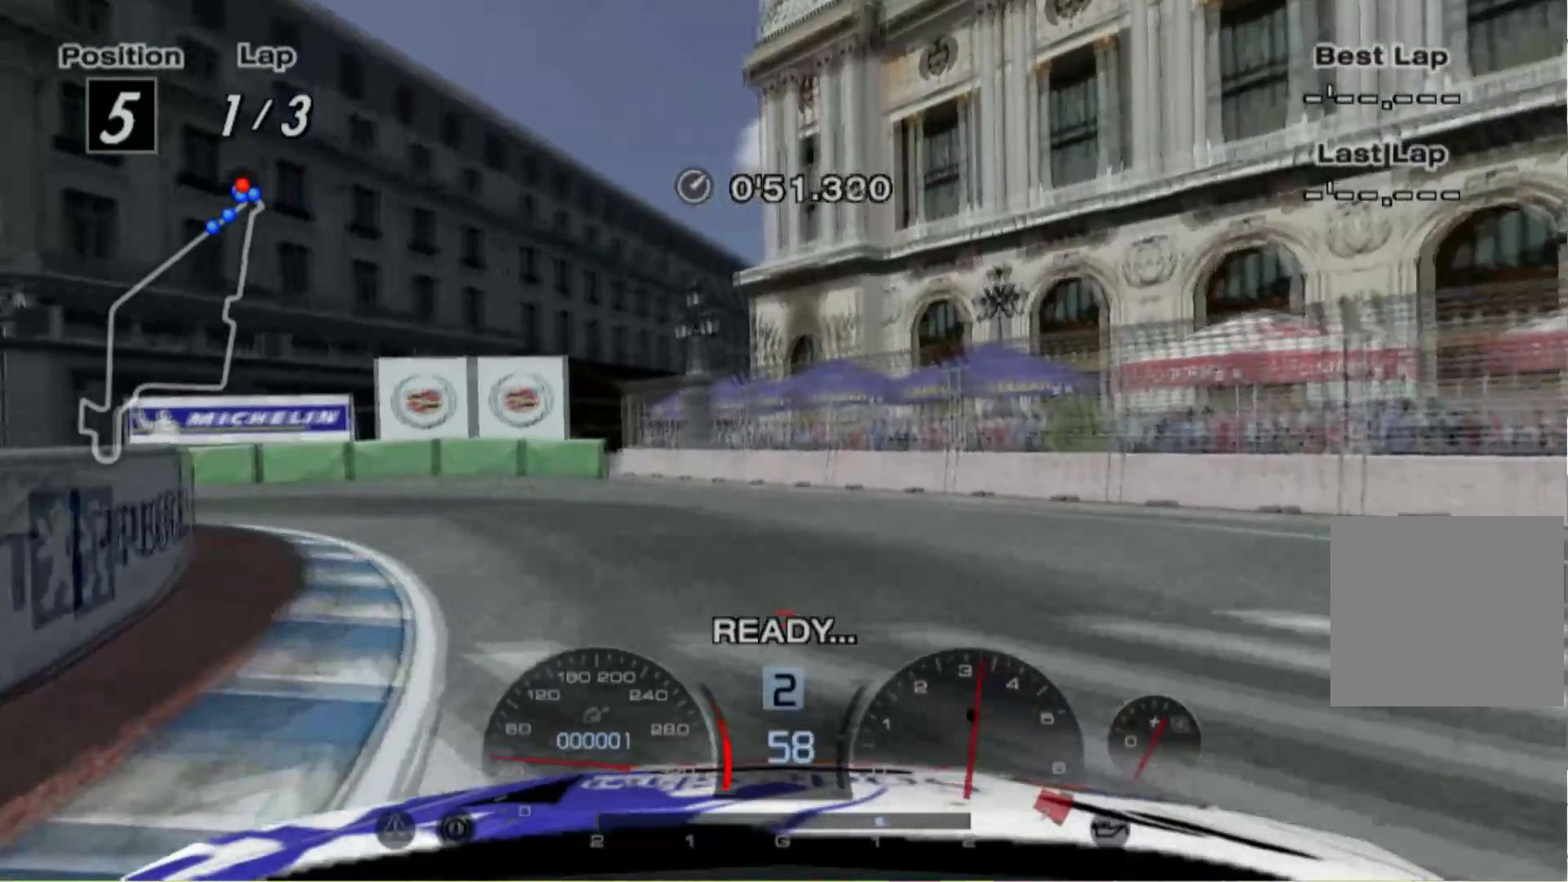
{"buttons": ["R2"], "left_stick": "left", "events": [[400, "R2", "down"]]}
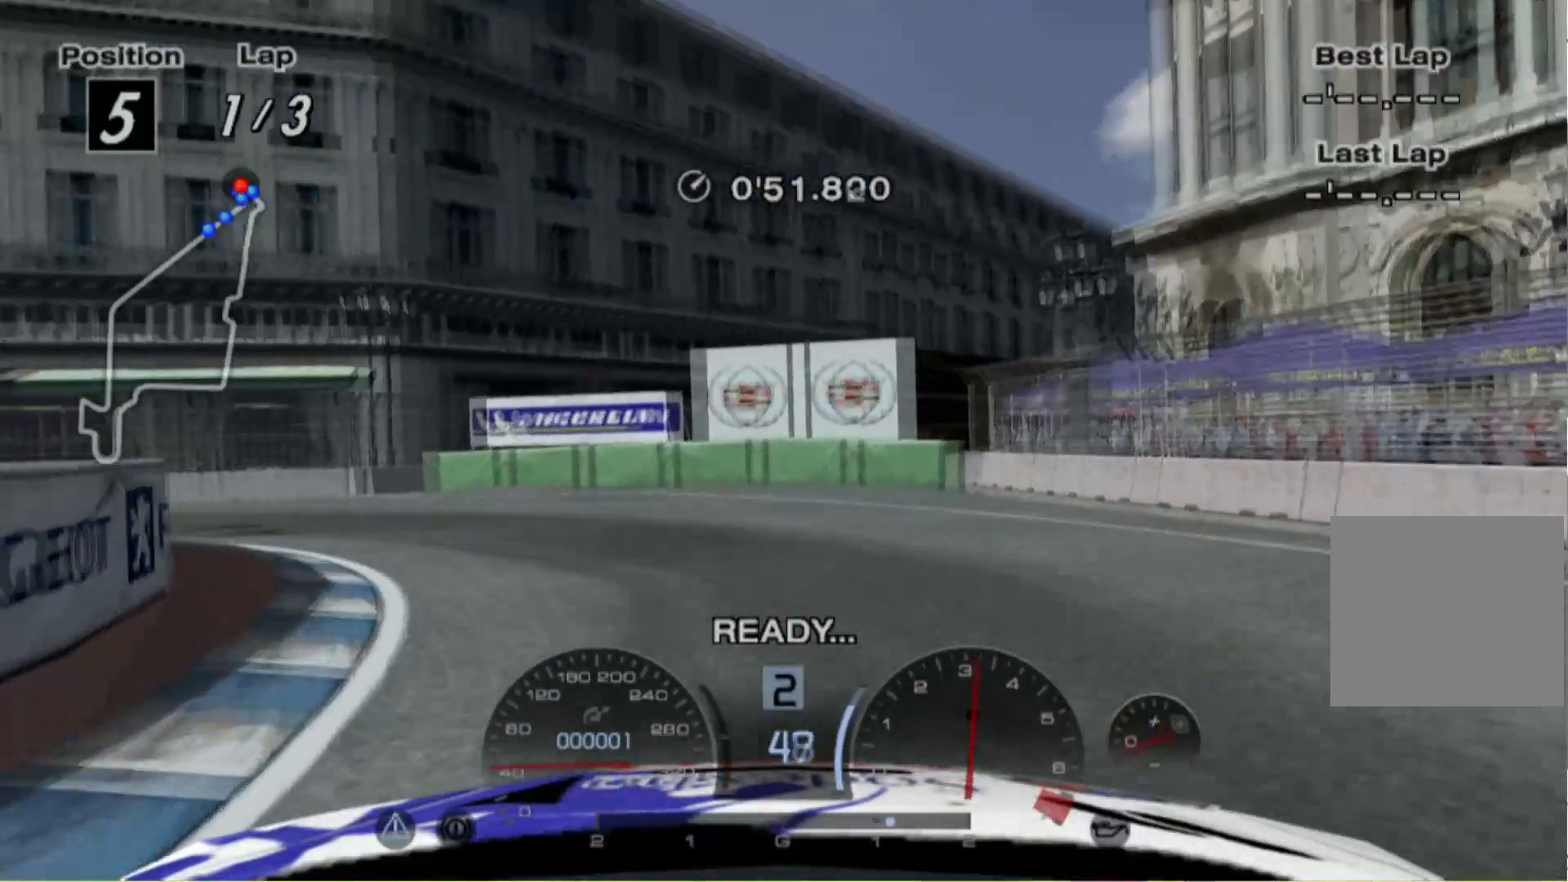
{"buttons": ["R2"], "left_stick": "left", "events": []}
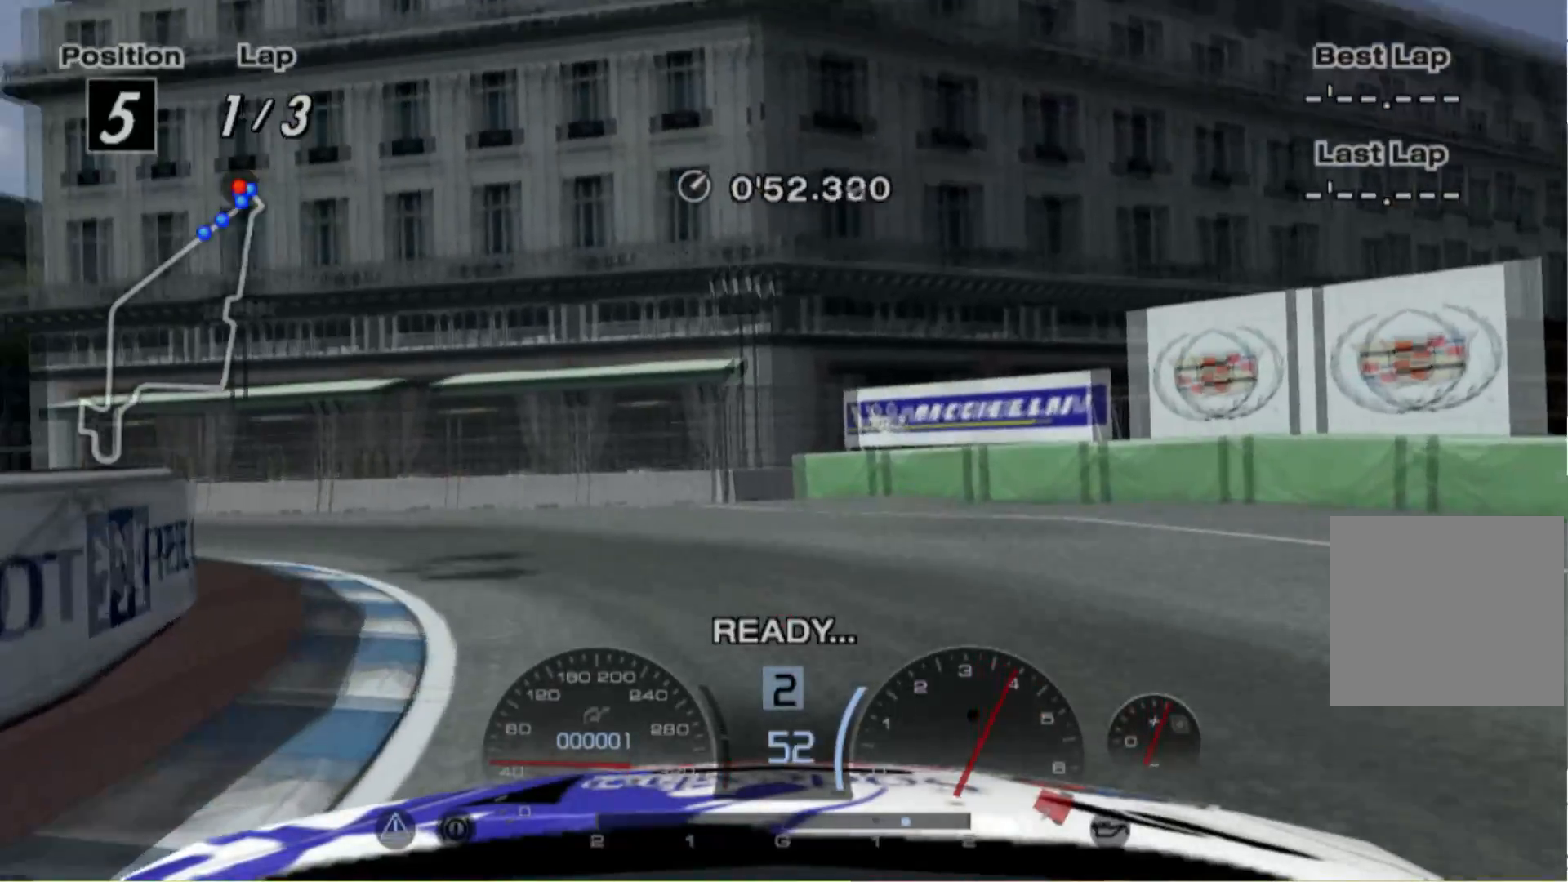
{"buttons": ["R2"], "left_stick": "left", "events": []}
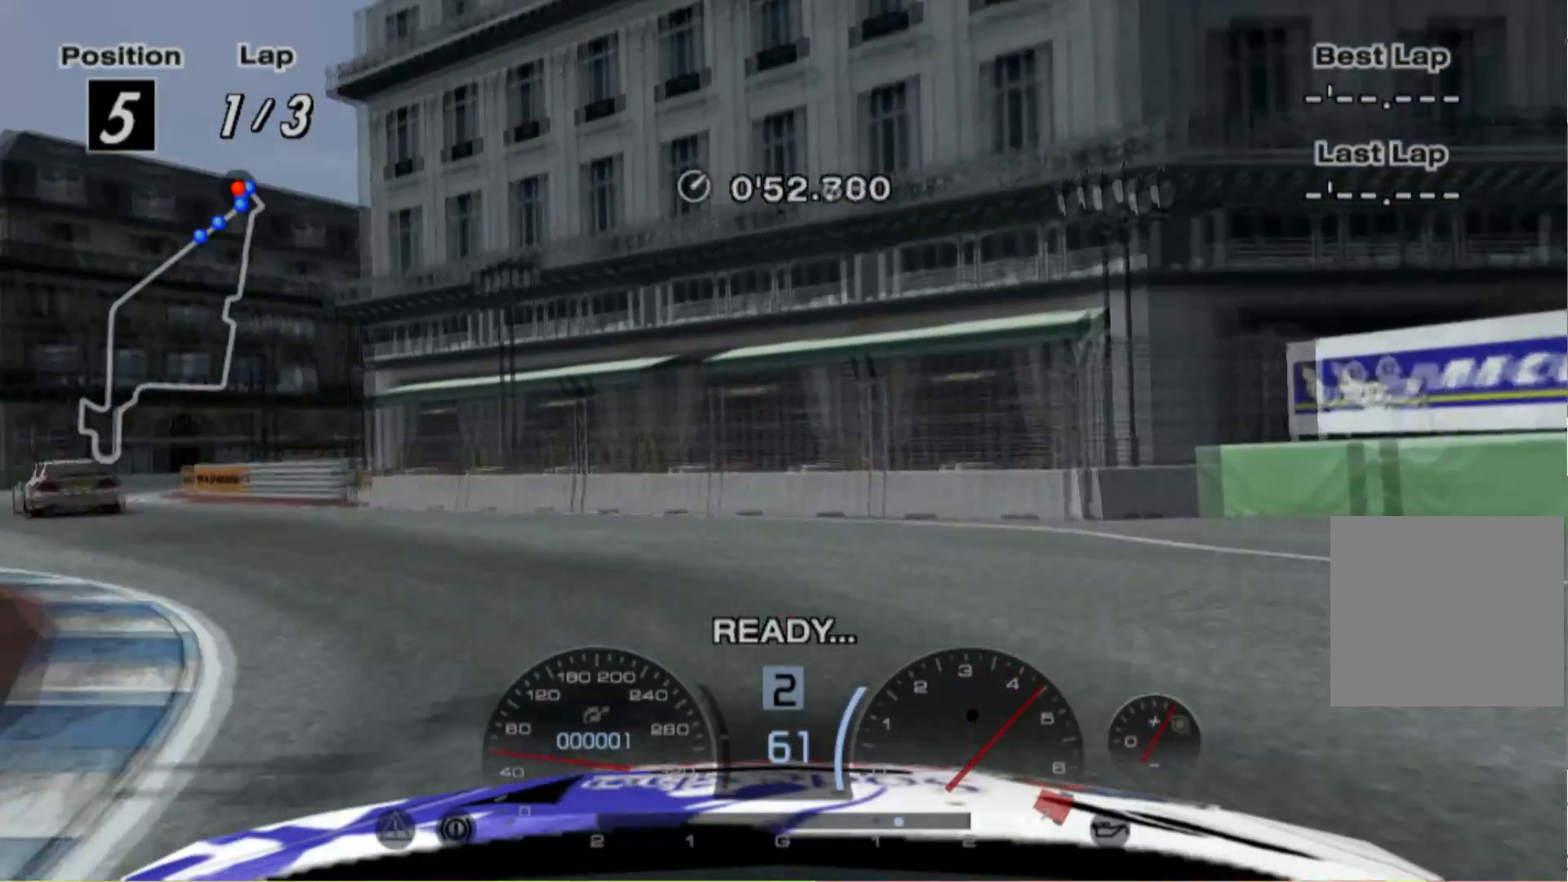
{"buttons": [], "left_stick": "left", "events": [[220, "R2", "up"]]}
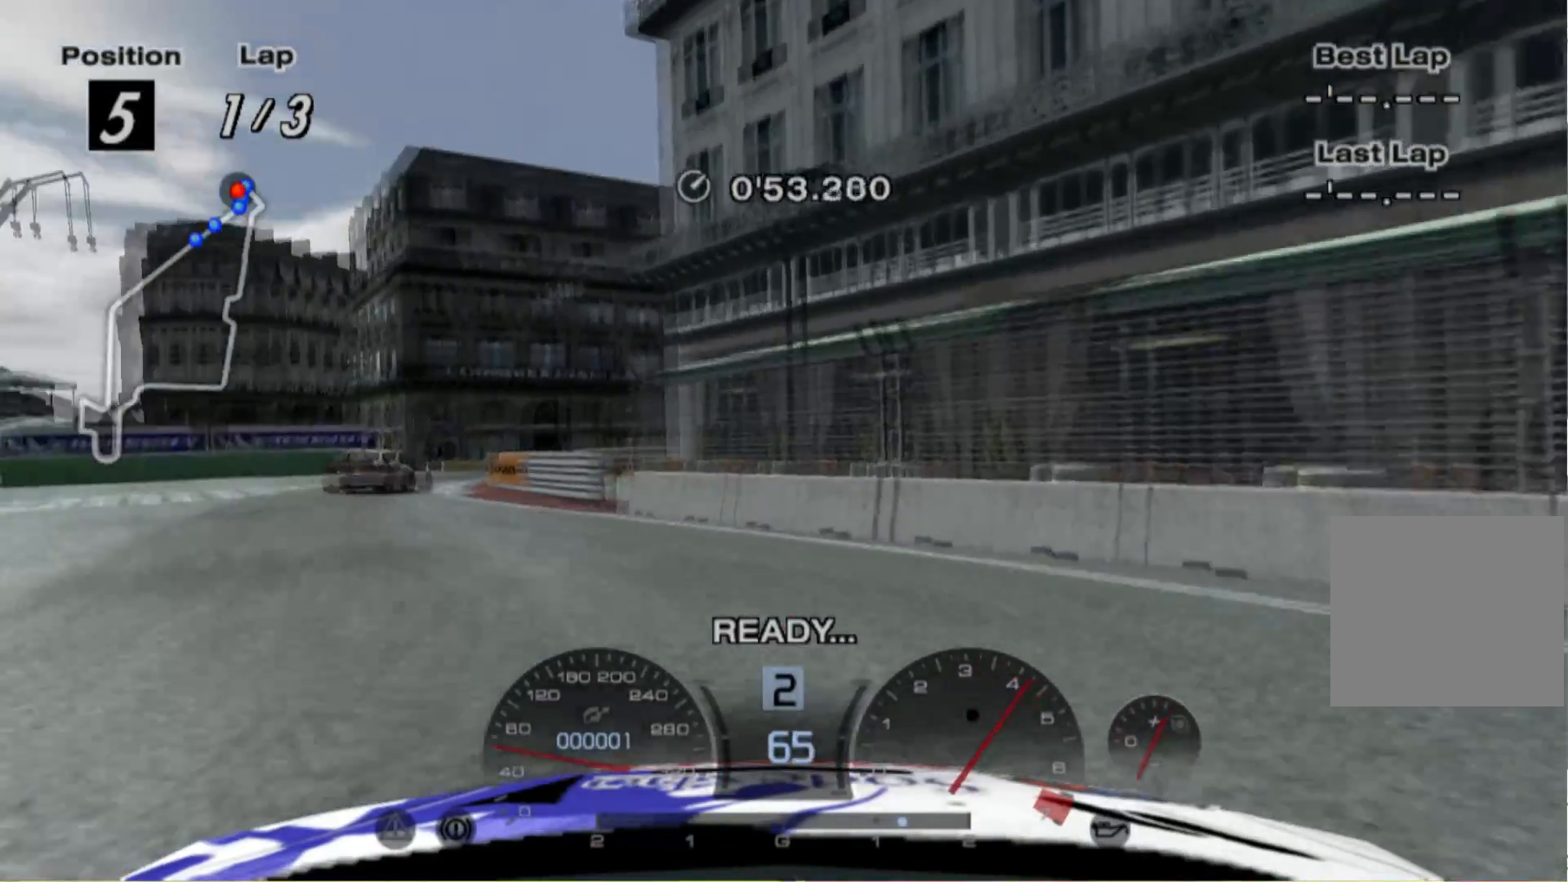
{"buttons": ["R2"], "left_stick": "center", "events": [[180, "R2", "down"], [500, "left_stick", "center"]]}
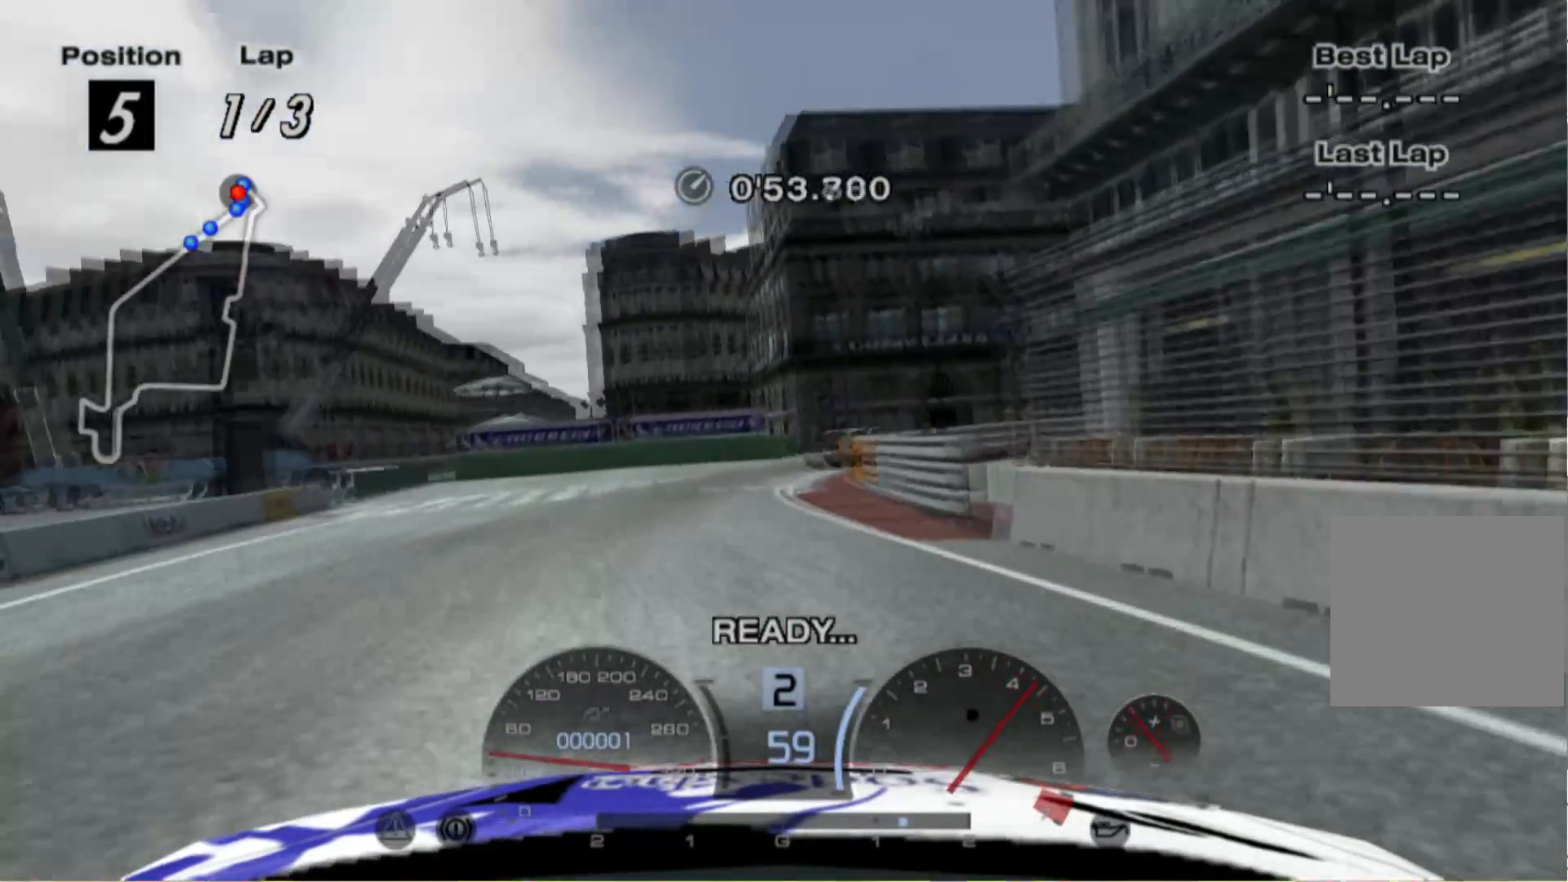
{"buttons": ["R2"], "left_stick": "center", "events": [[140, "left_stick", "right"], [460, "left_stick", "center"]]}
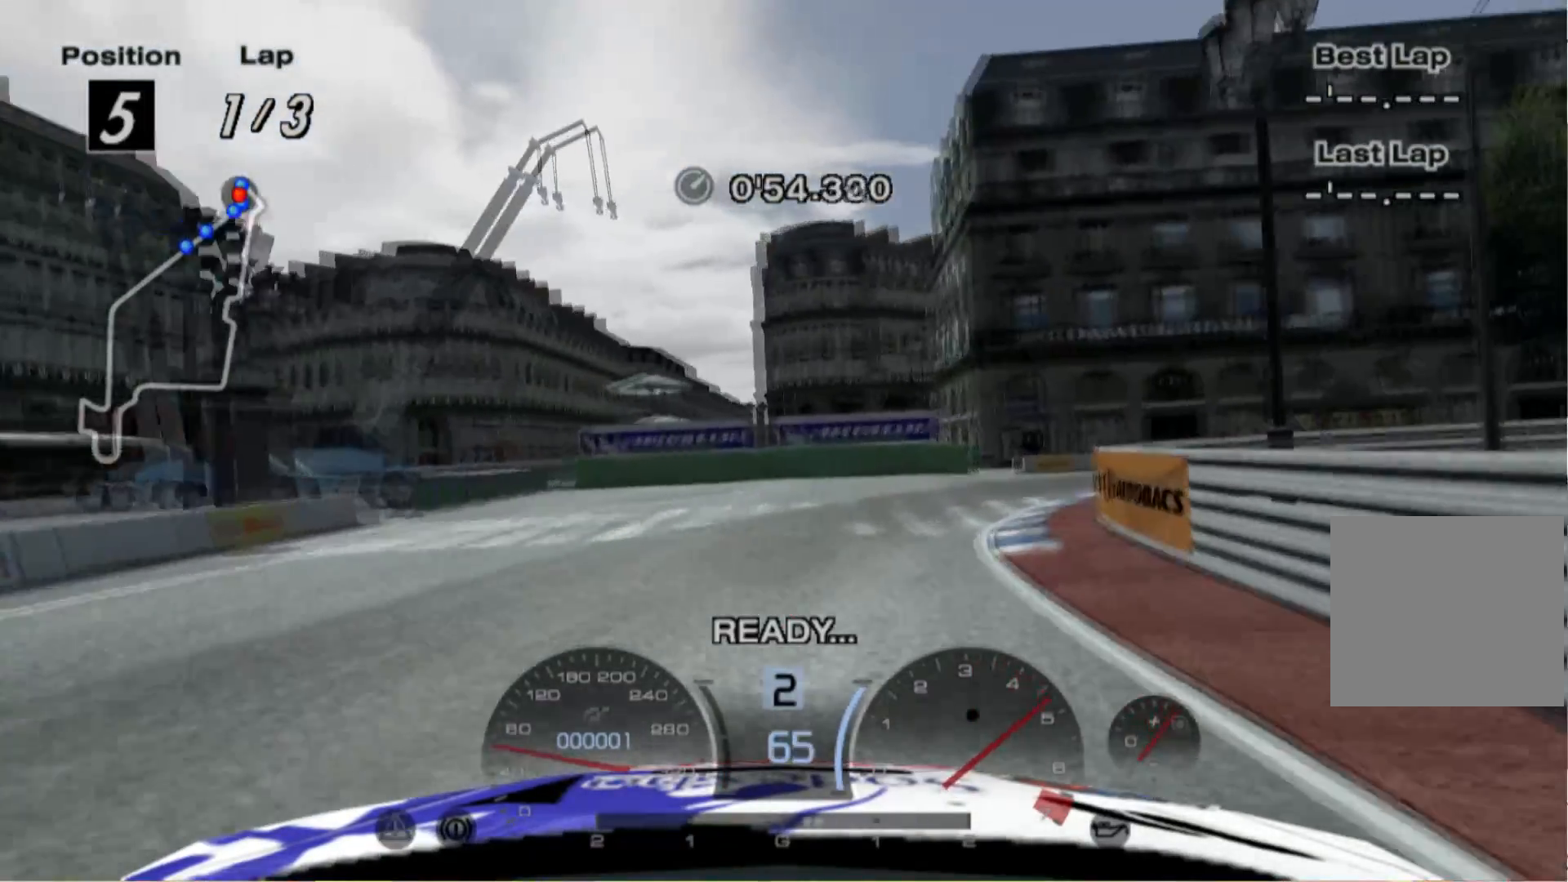
{"buttons": ["R2"], "left_stick": "right", "events": [[100, "left_stick", "right"], [400, "left_stick", "center"], [460, "left_stick", "right"]]}
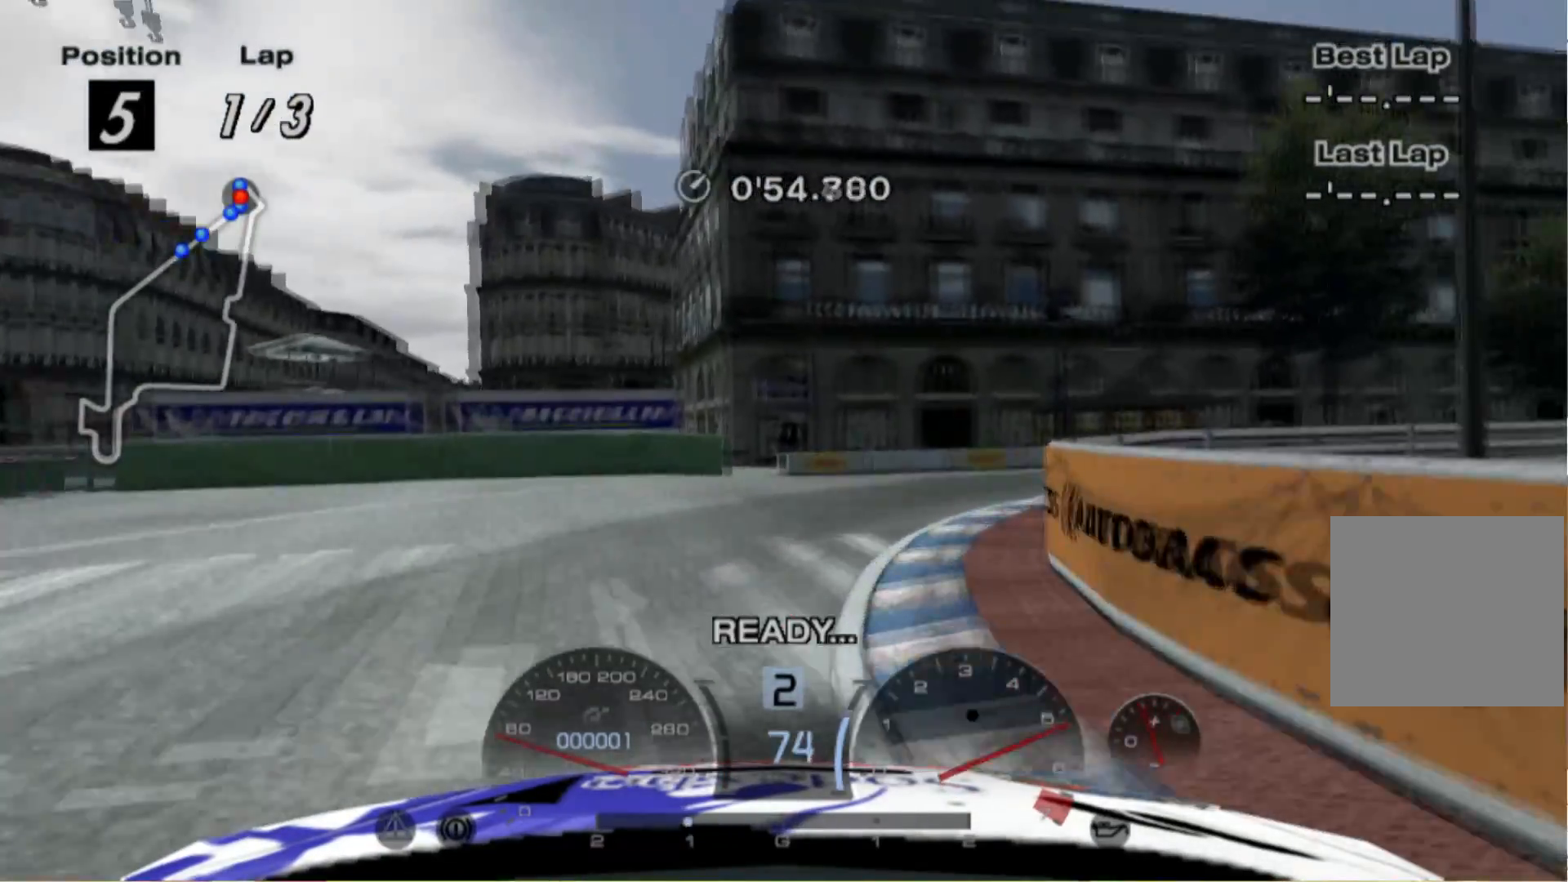
{"buttons": [], "left_stick": "right", "events": [[60, "R2", "up"]]}